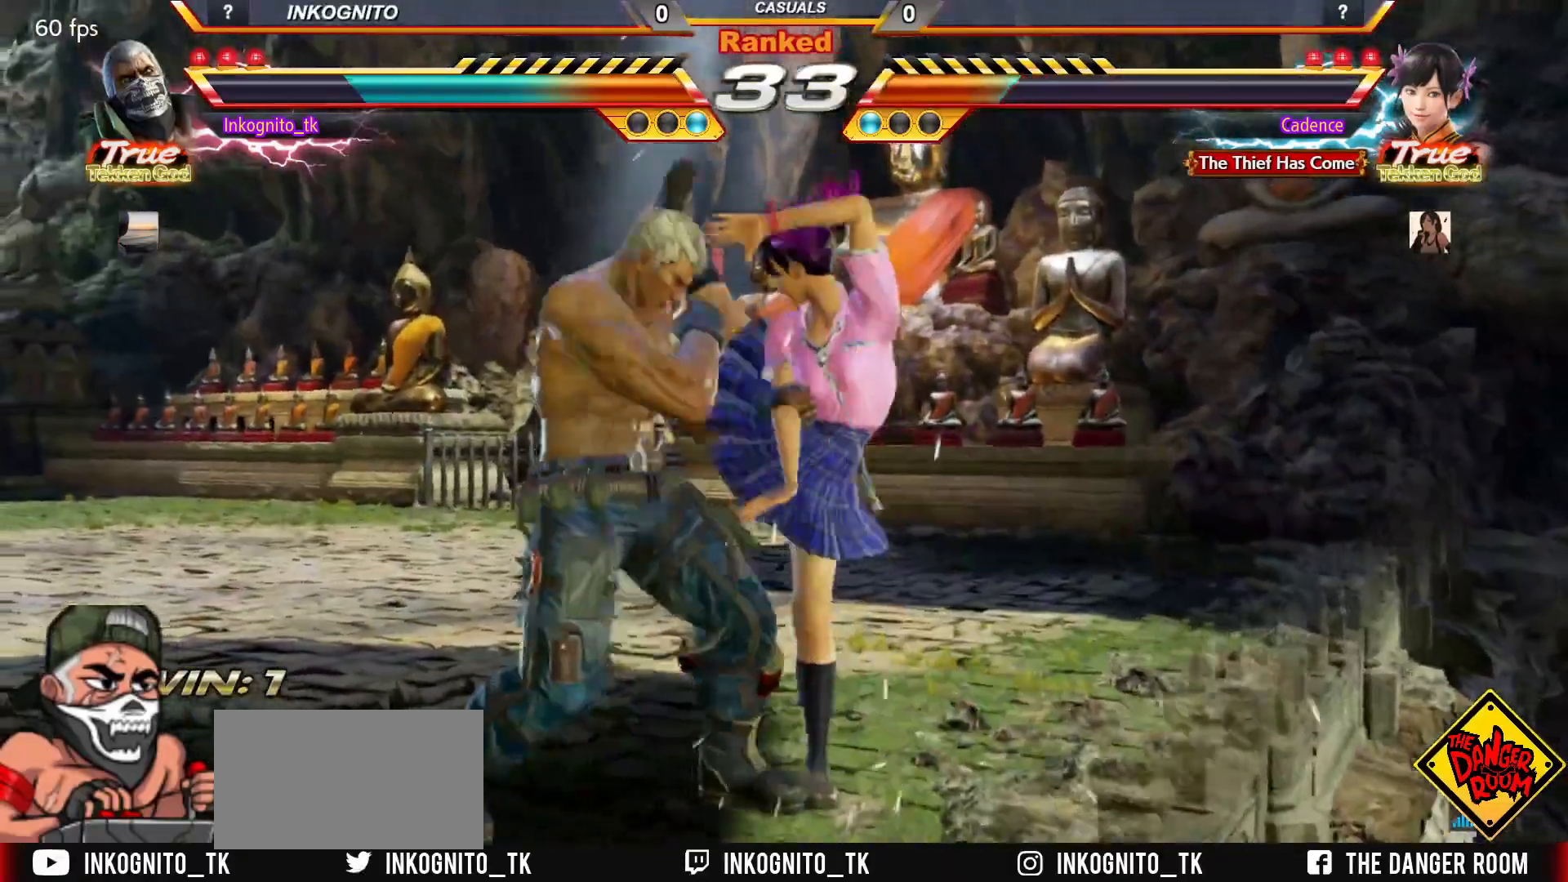
Gameplay with a controller (arcade stick); each line is a JSON object with the inputs held at the frame after it (dt_ms = milliseconds from this image to that frame). "events" lists button and stick changes between this image and that frame as [ms after this image, input, new state], when the widget could be followed in between. Not read: L3 R3.
{"dt_ms": 500, "buttons": [], "left_stick": "center", "events": [[217, "TRIANGLE", "up"], [317, "left_stick", "center"]]}
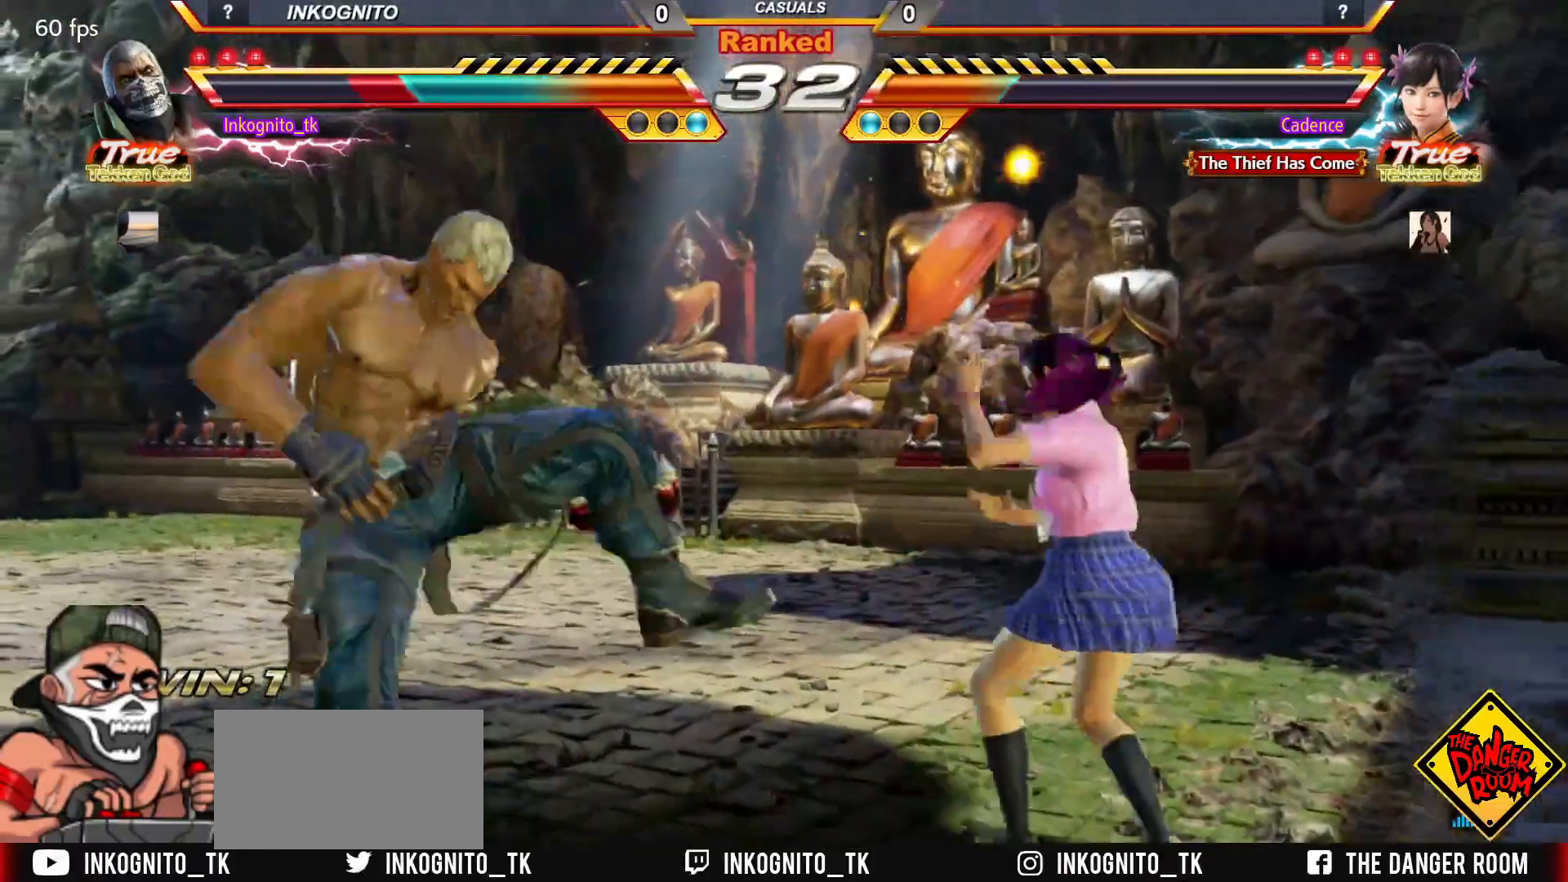
{"dt_ms": 500, "buttons": ["SQUARE"], "left_stick": "center", "events": [[100, "TRIANGLE", "down"], [150, "SQUARE", "down"], [217, "TRIANGLE", "up"]]}
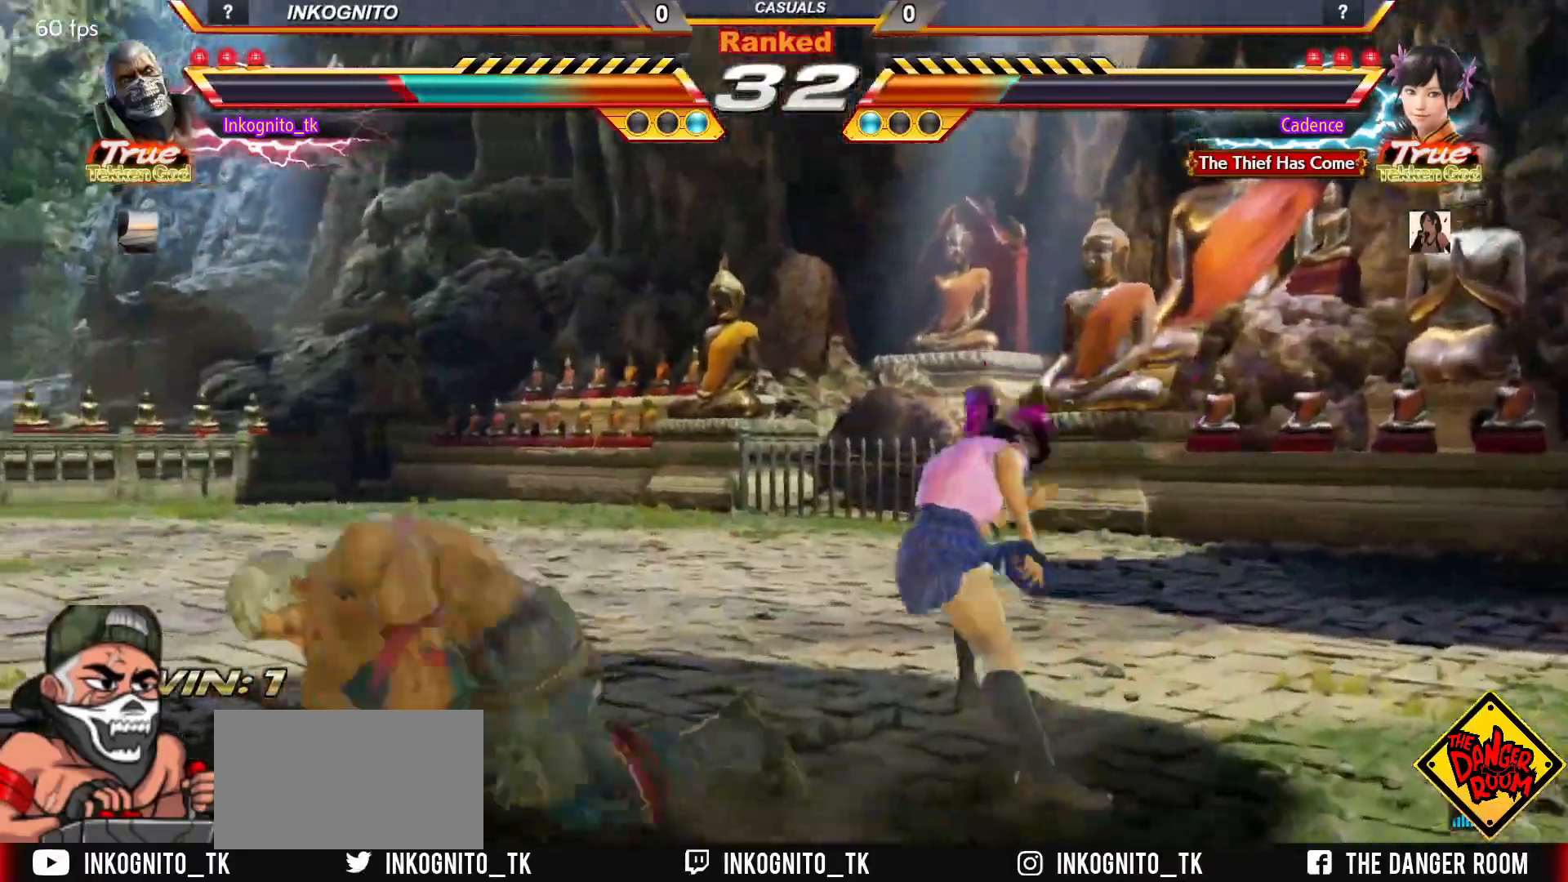
{"dt_ms": 500, "buttons": [], "left_stick": "left", "events": [[100, "left_stick", "down-left"], [267, "left_stick", "left"], [300, "SQUARE", "up"], [367, "left_stick", "center"], [433, "left_stick", "left"]]}
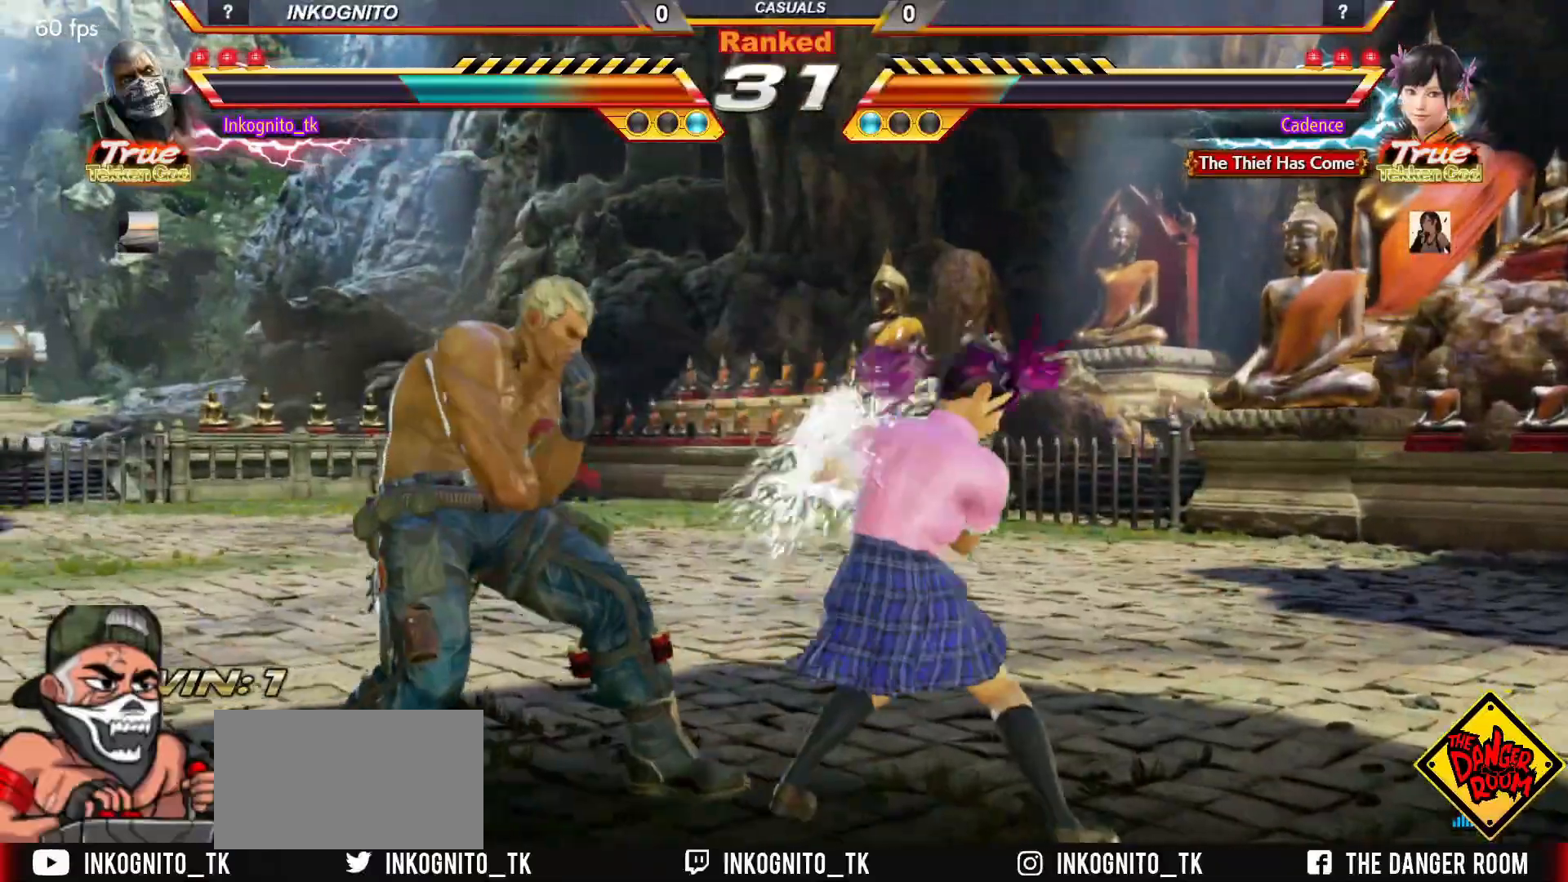
{"dt_ms": 1000, "buttons": [], "left_stick": "center"}
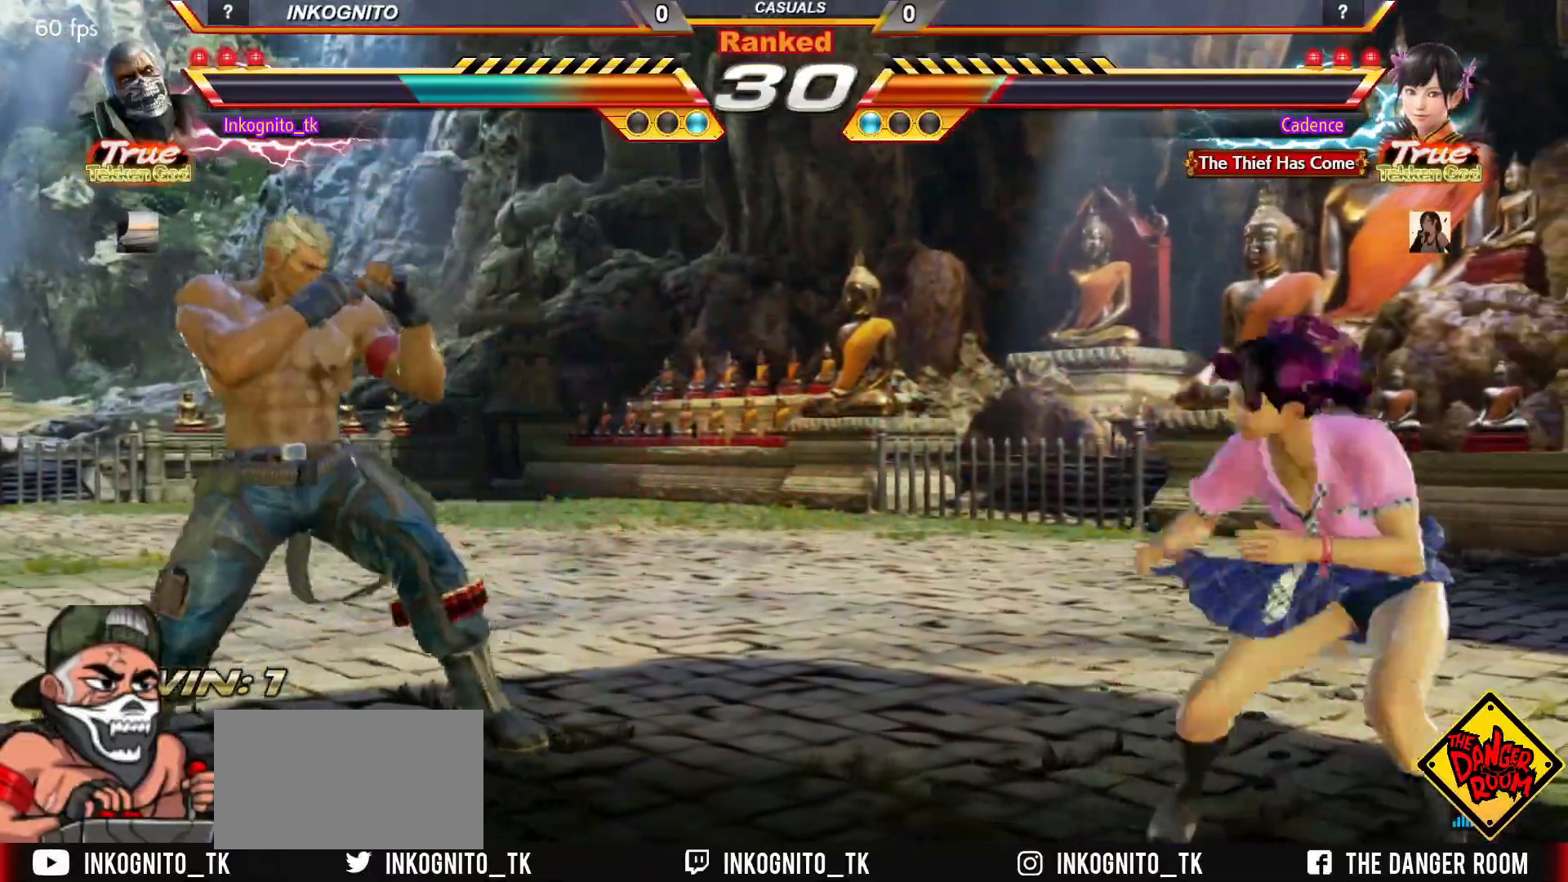
{"dt_ms": 500, "buttons": [], "left_stick": "right", "events": [[67, "left_stick", "right"], [133, "left_stick", "center"], [200, "left_stick", "right"], [433, "left_stick", "center"], [500, "left_stick", "right"]]}
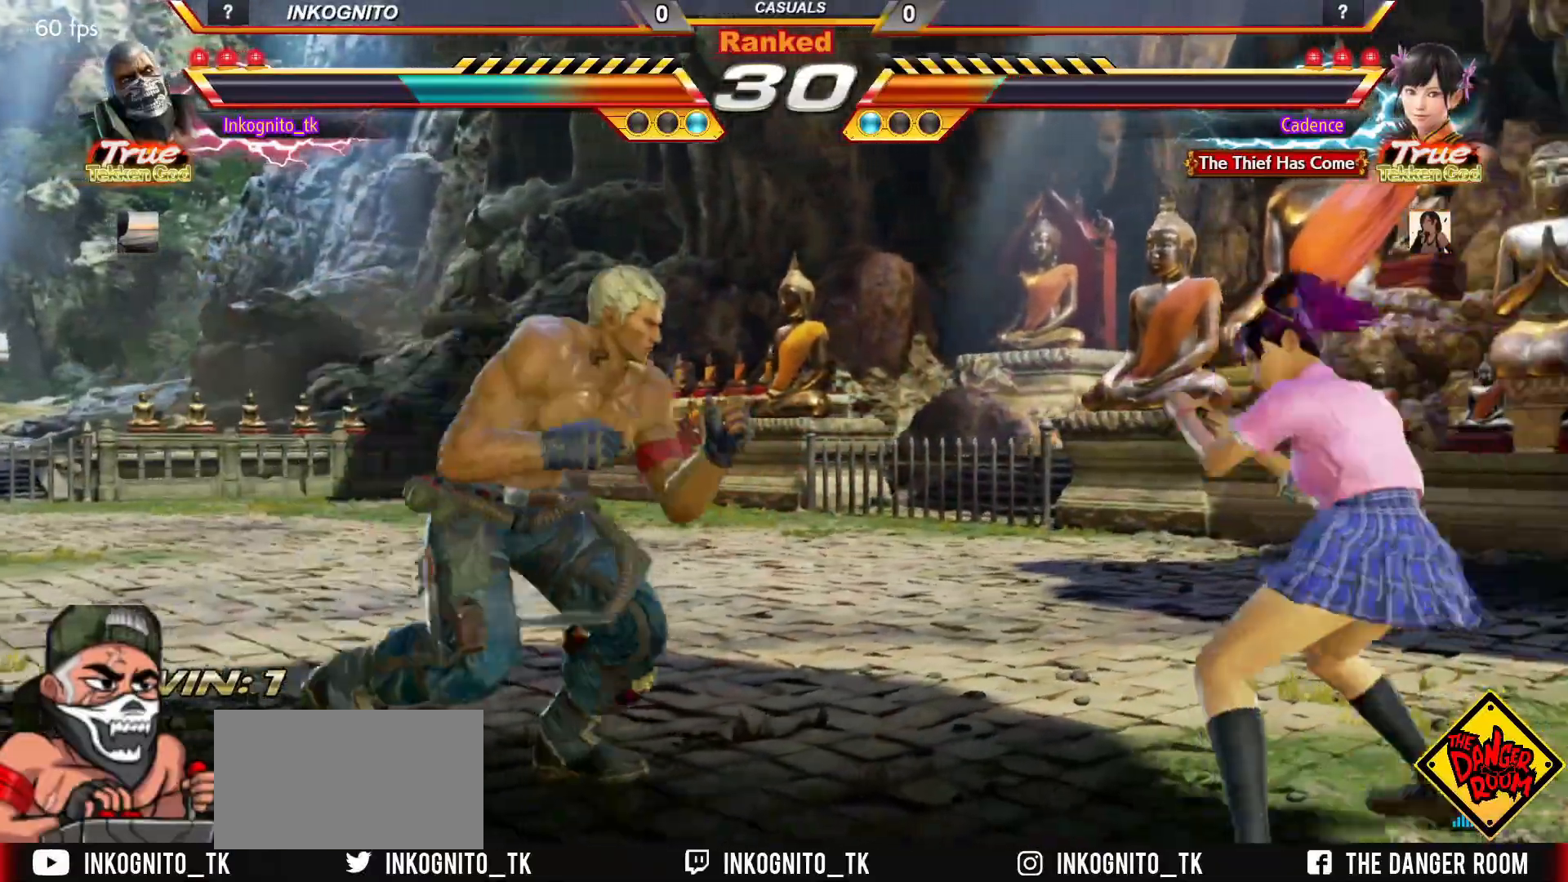
{"dt_ms": 500, "buttons": [], "left_stick": "center", "events": [[67, "left_stick", "center"], [133, "left_stick", "down"], [183, "CROSS", "down"], [200, "left_stick", "center"], [233, "CROSS", "up"]]}
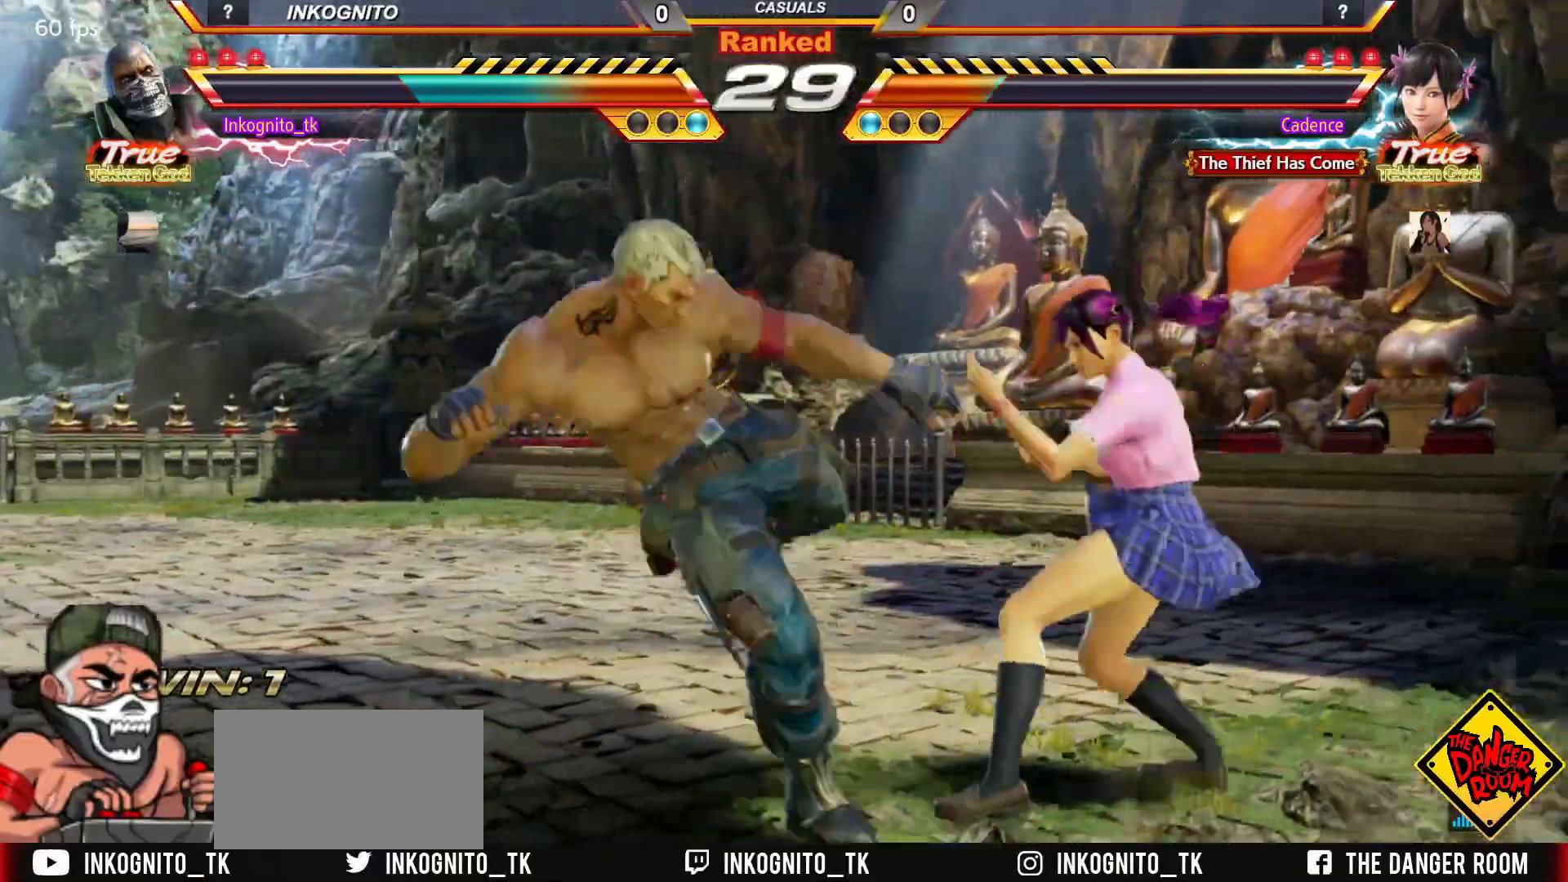
{"dt_ms": 500, "buttons": ["R1"], "left_stick": "center", "events": [[467, "R1", "down"]]}
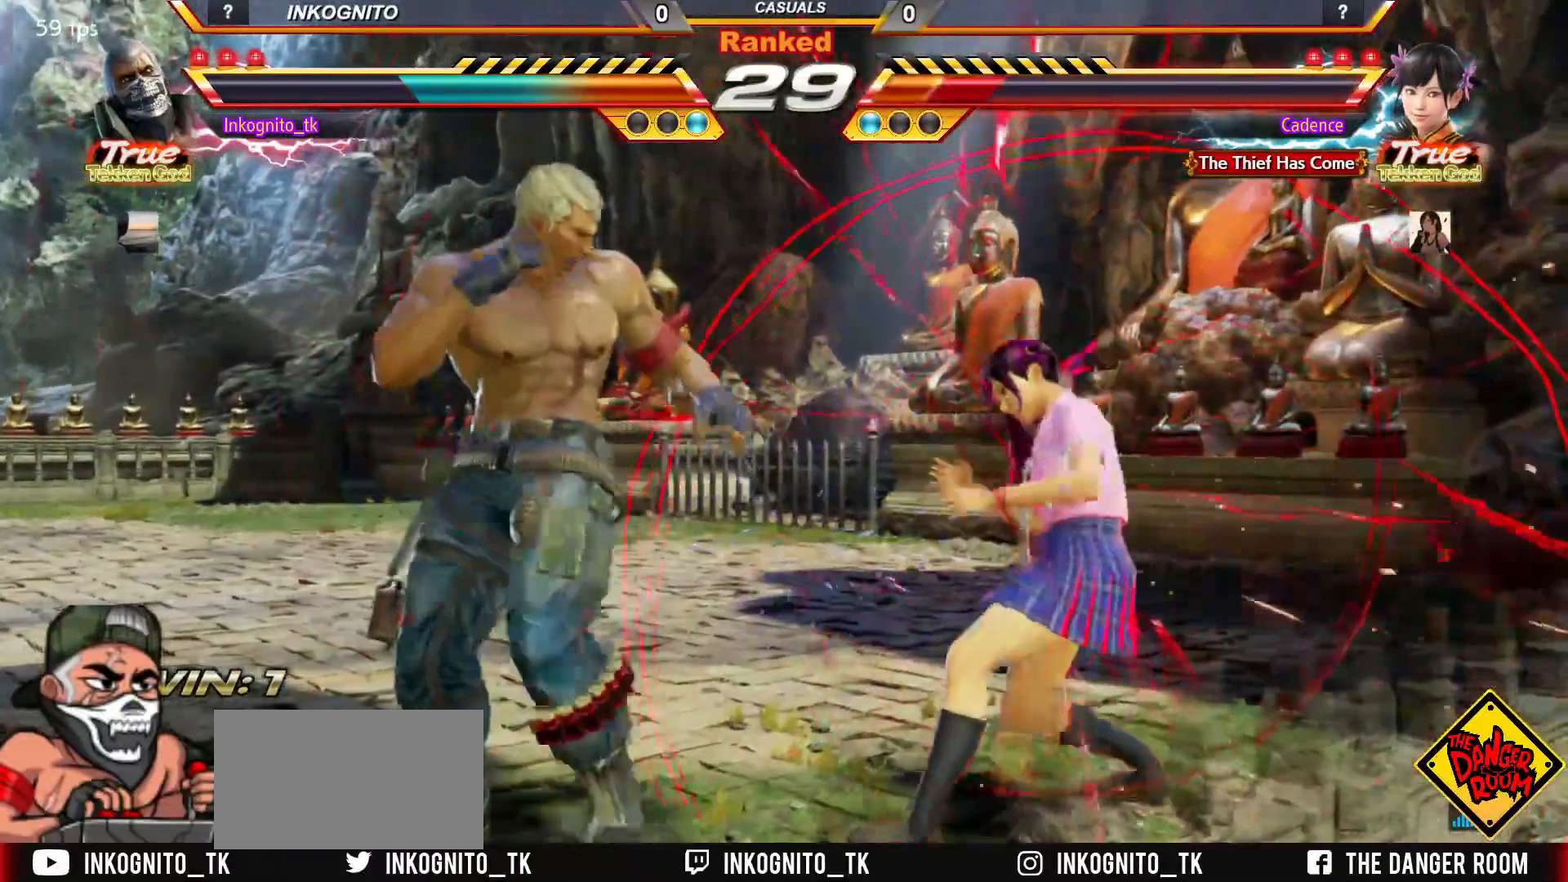
{"dt_ms": 500, "buttons": ["CROSS", "CIRCLE"], "left_stick": "center", "events": [[50, "R1", "up"], [200, "TRIANGLE", "down"], [267, "TRIANGLE", "up"], [483, "CIRCLE", "down"], [500, "CROSS", "down"]]}
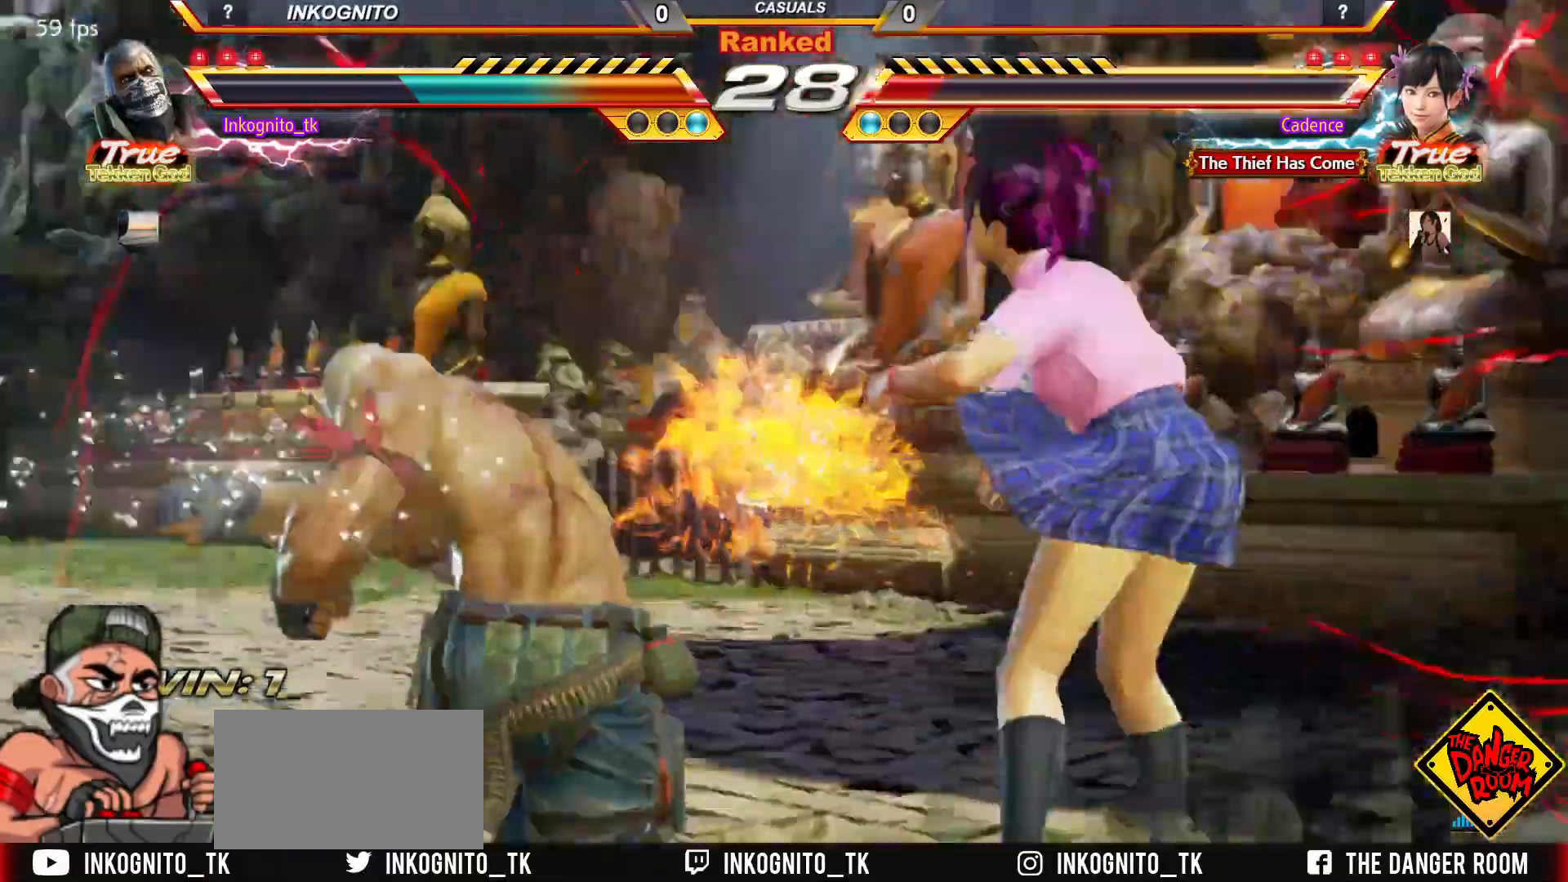
{"dt_ms": 500, "buttons": [], "left_stick": "center", "events": [[317, "CROSS", "up"], [333, "CIRCLE", "up"]]}
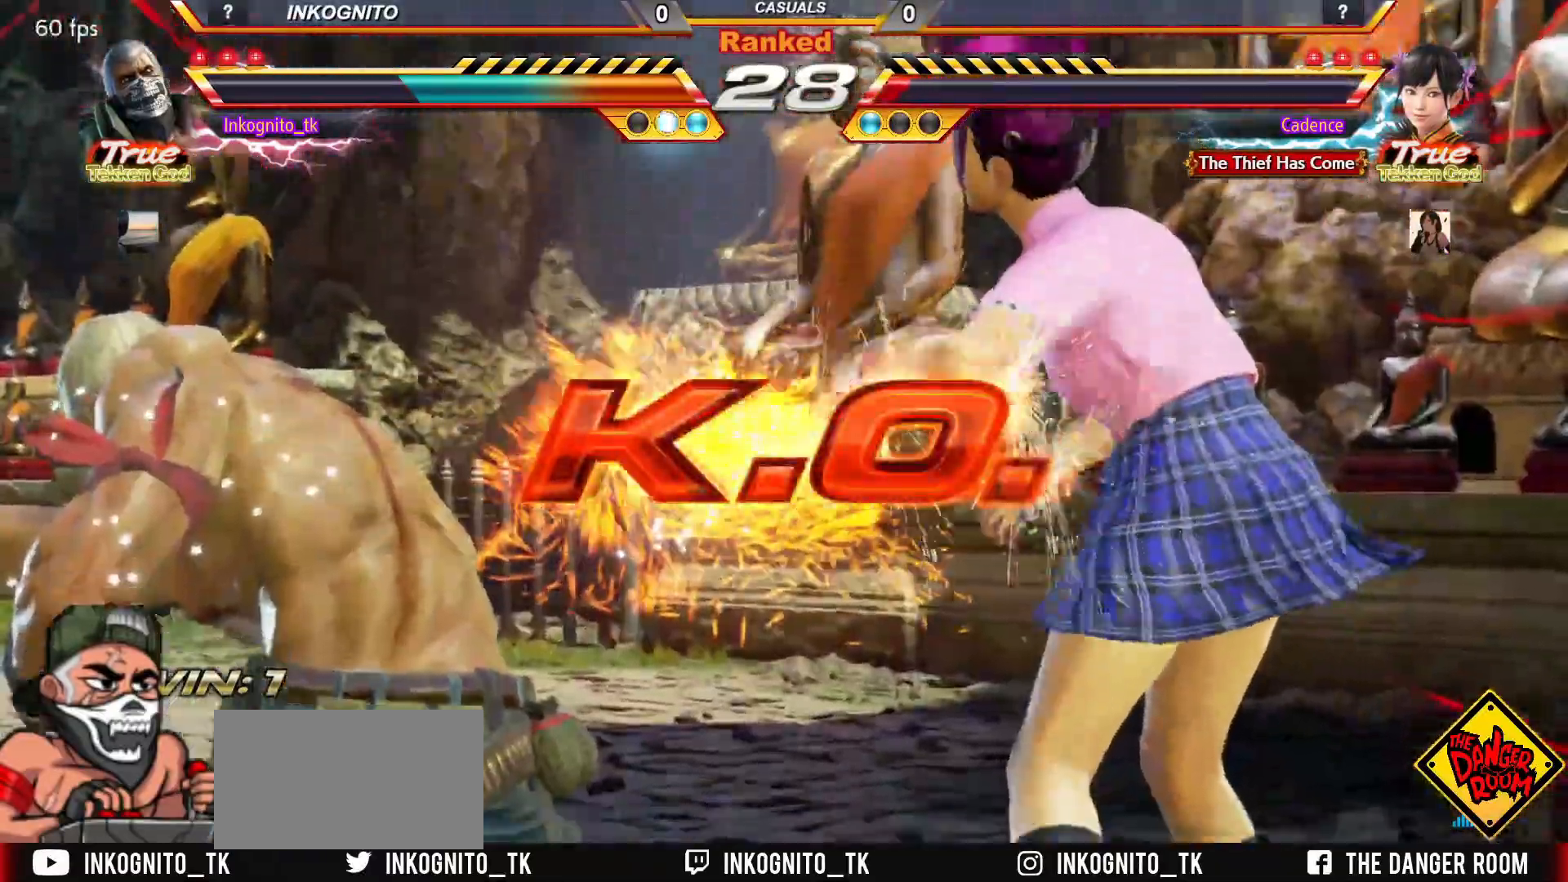
{"dt_ms": 500, "buttons": [], "left_stick": "center", "events": []}
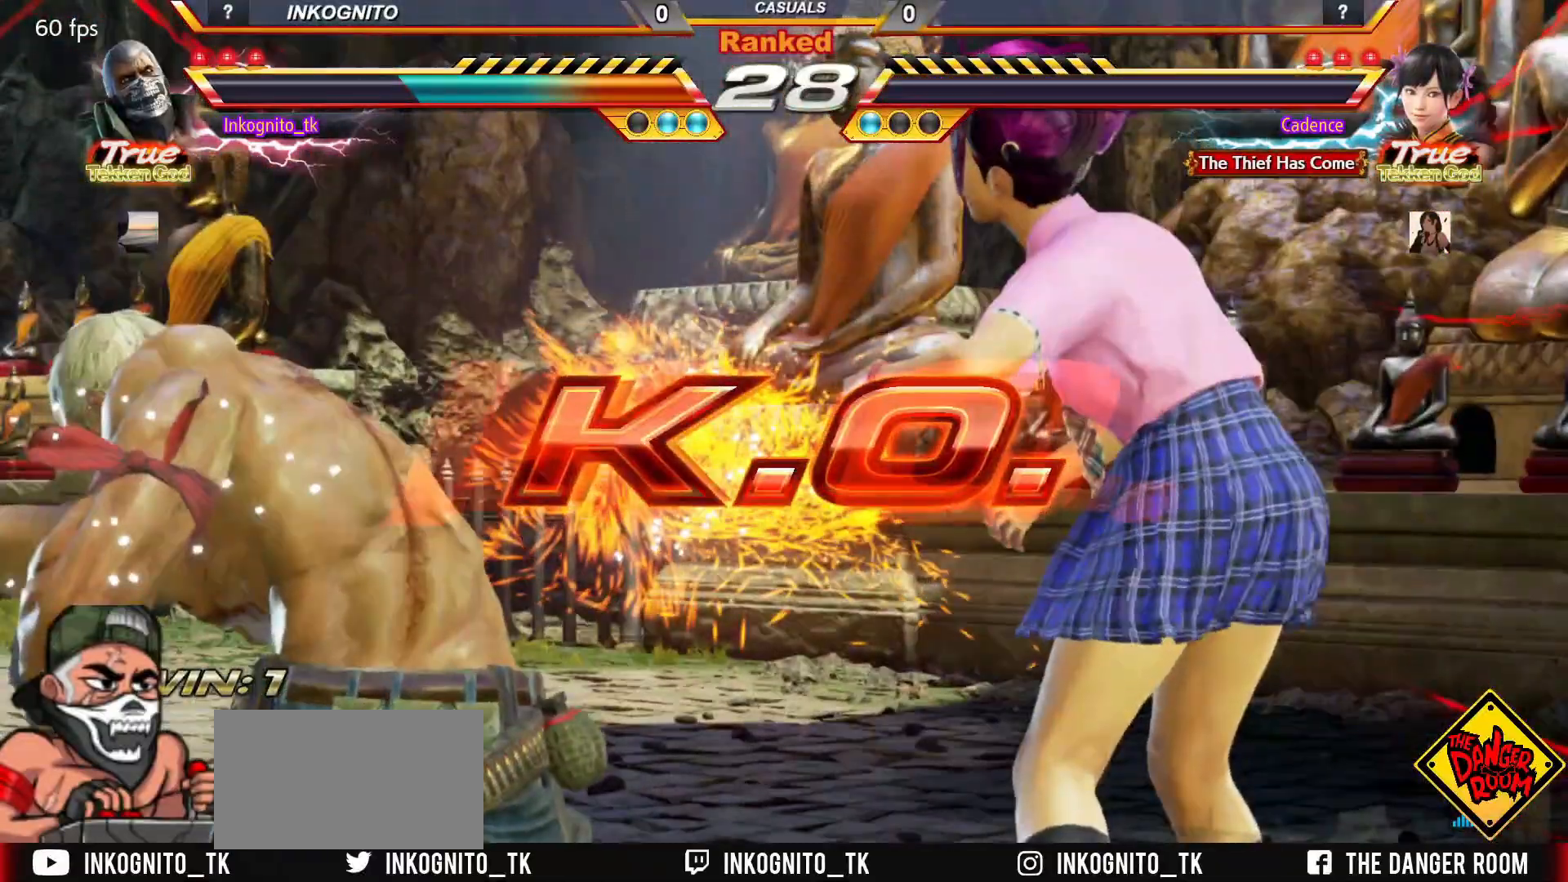
{"dt_ms": 500, "buttons": [], "left_stick": "center", "events": []}
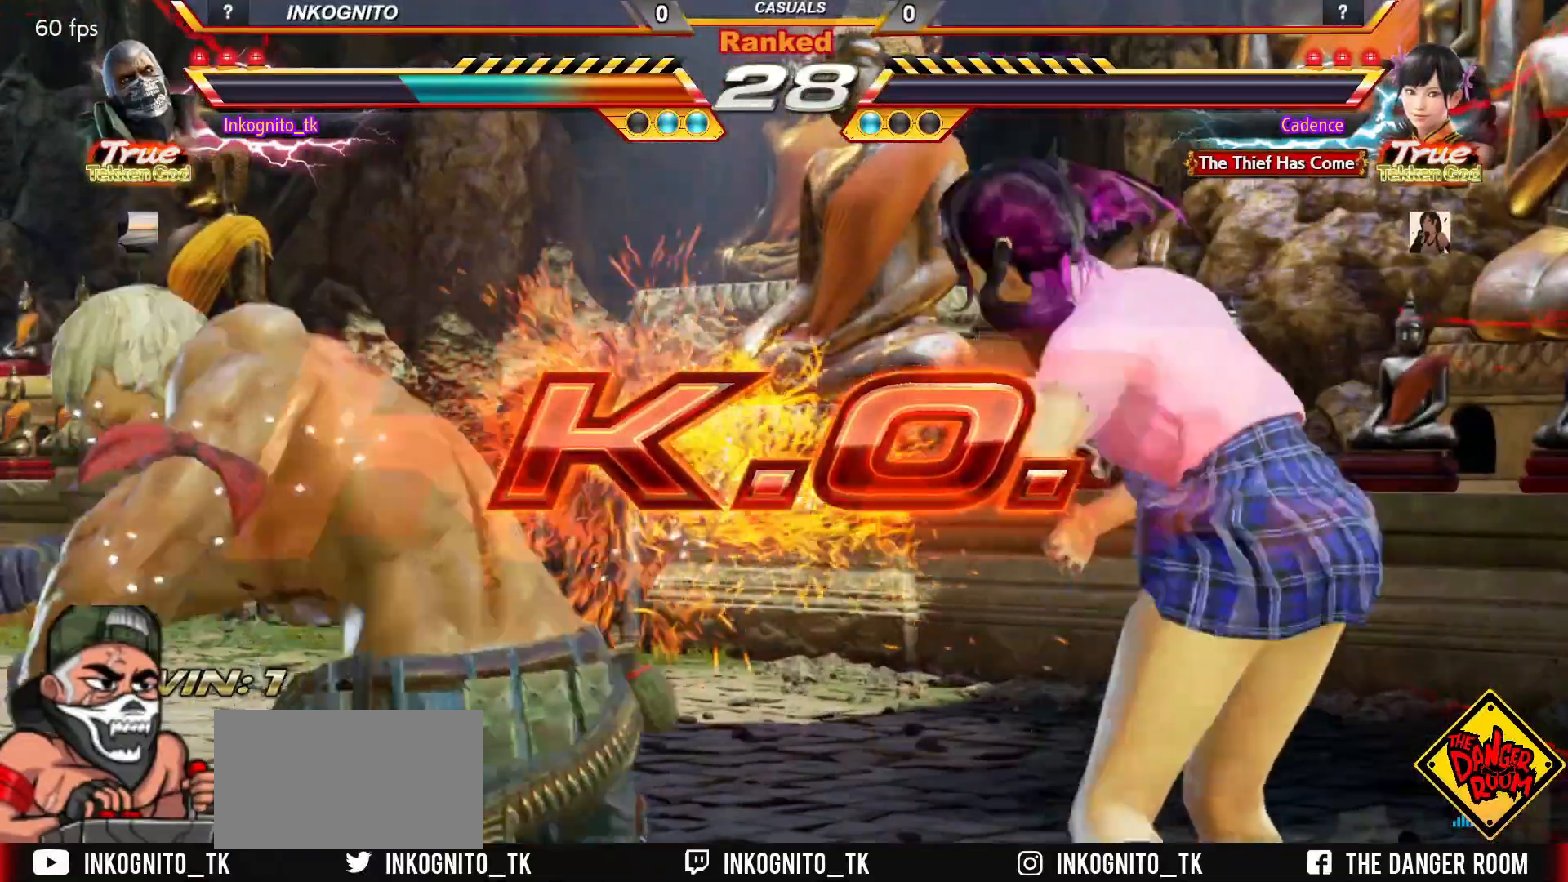
{"dt_ms": 500, "buttons": [], "left_stick": "center", "events": []}
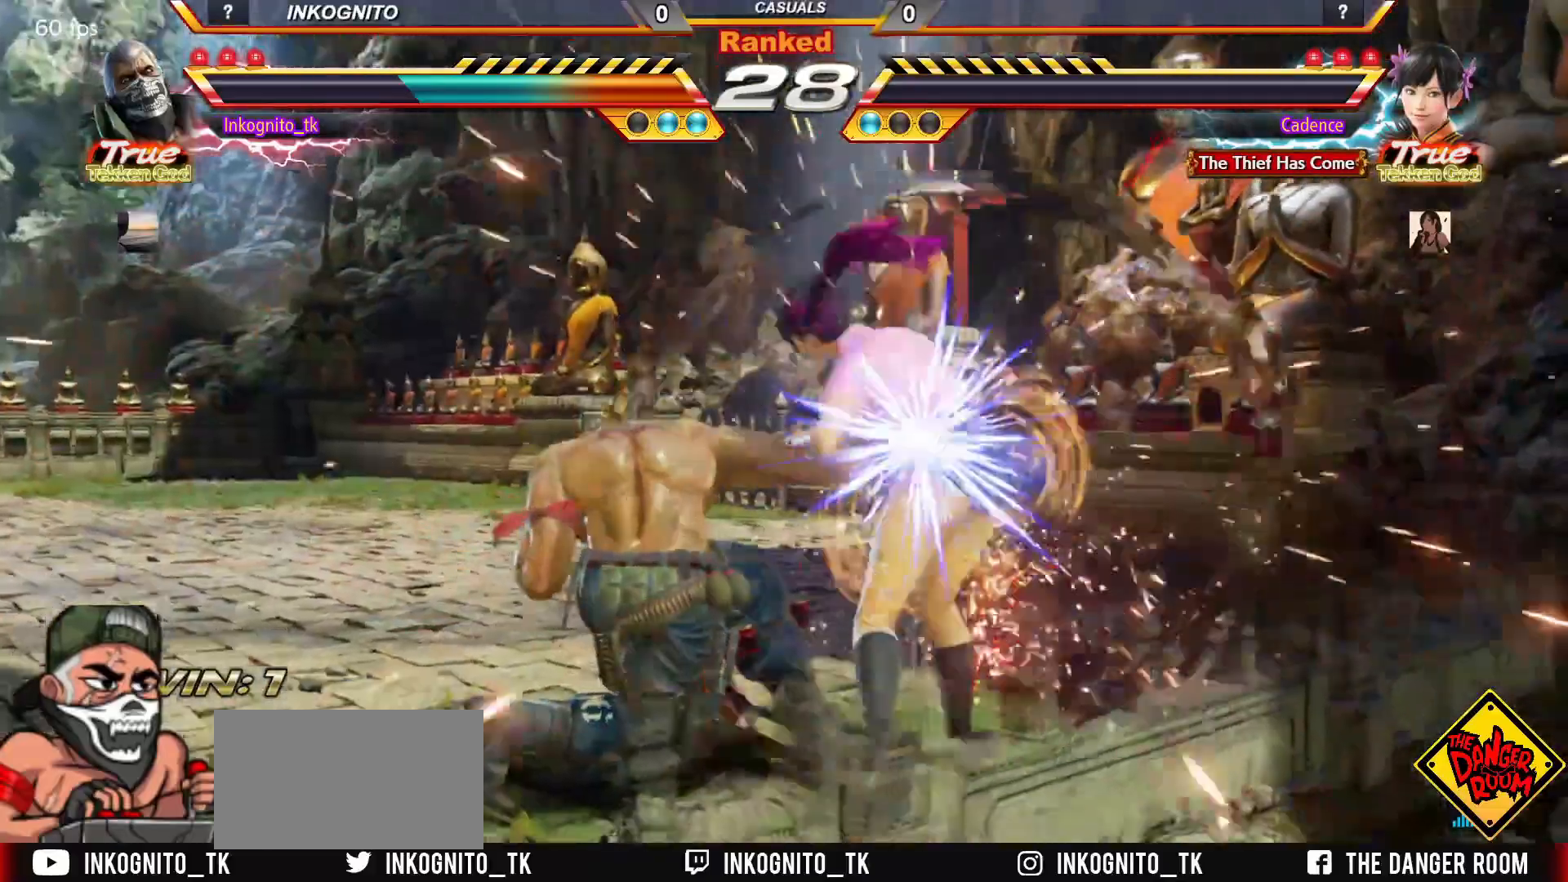
{"dt_ms": 500, "buttons": [], "left_stick": "center", "events": []}
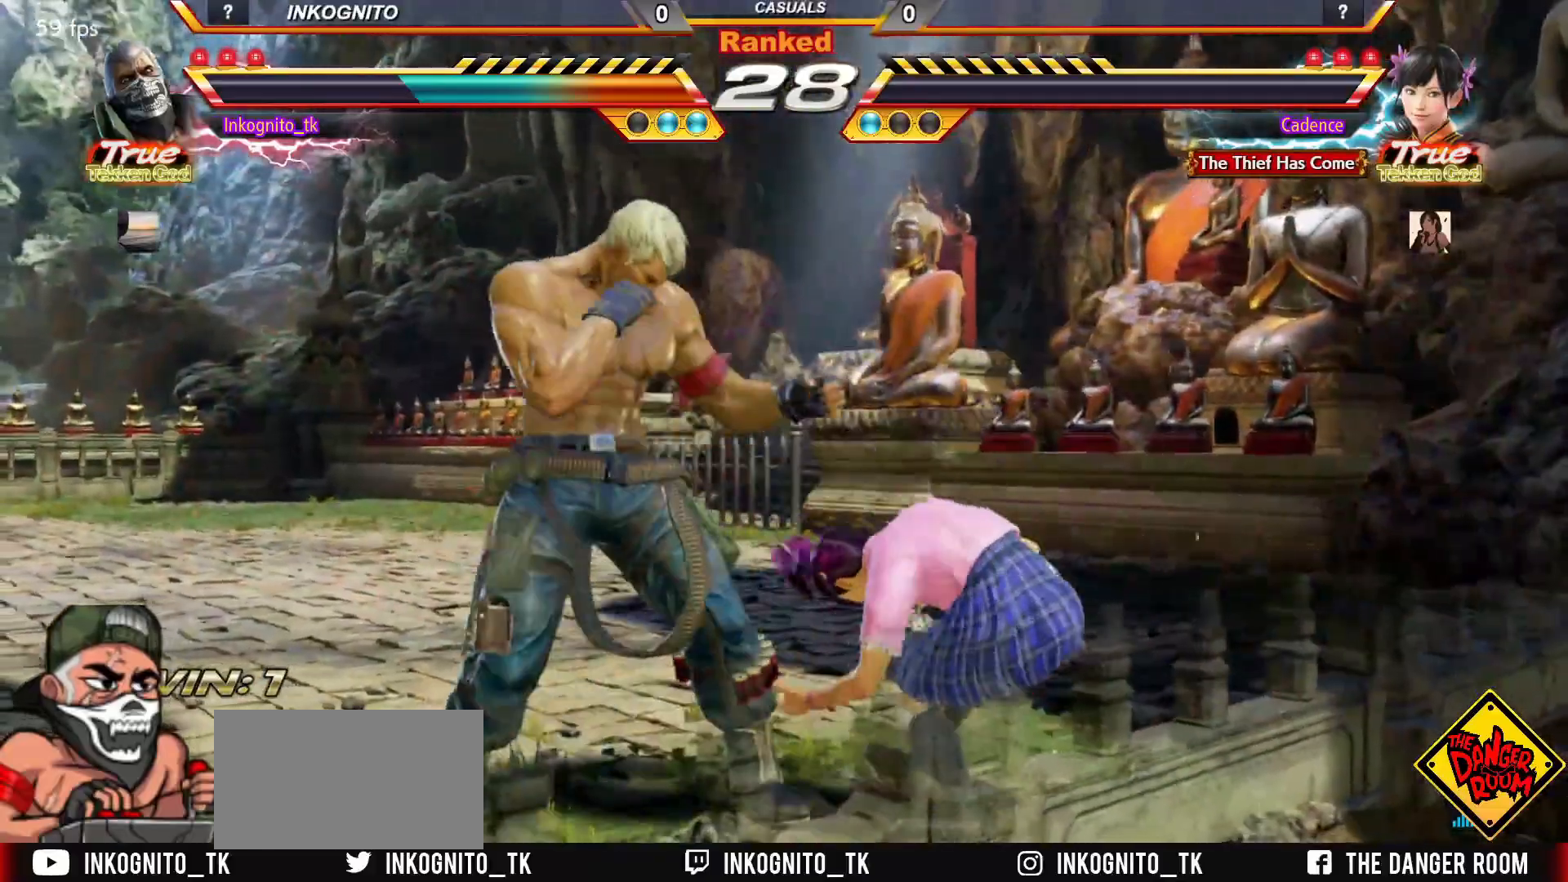
{"dt_ms": 500, "buttons": [], "left_stick": "center", "events": []}
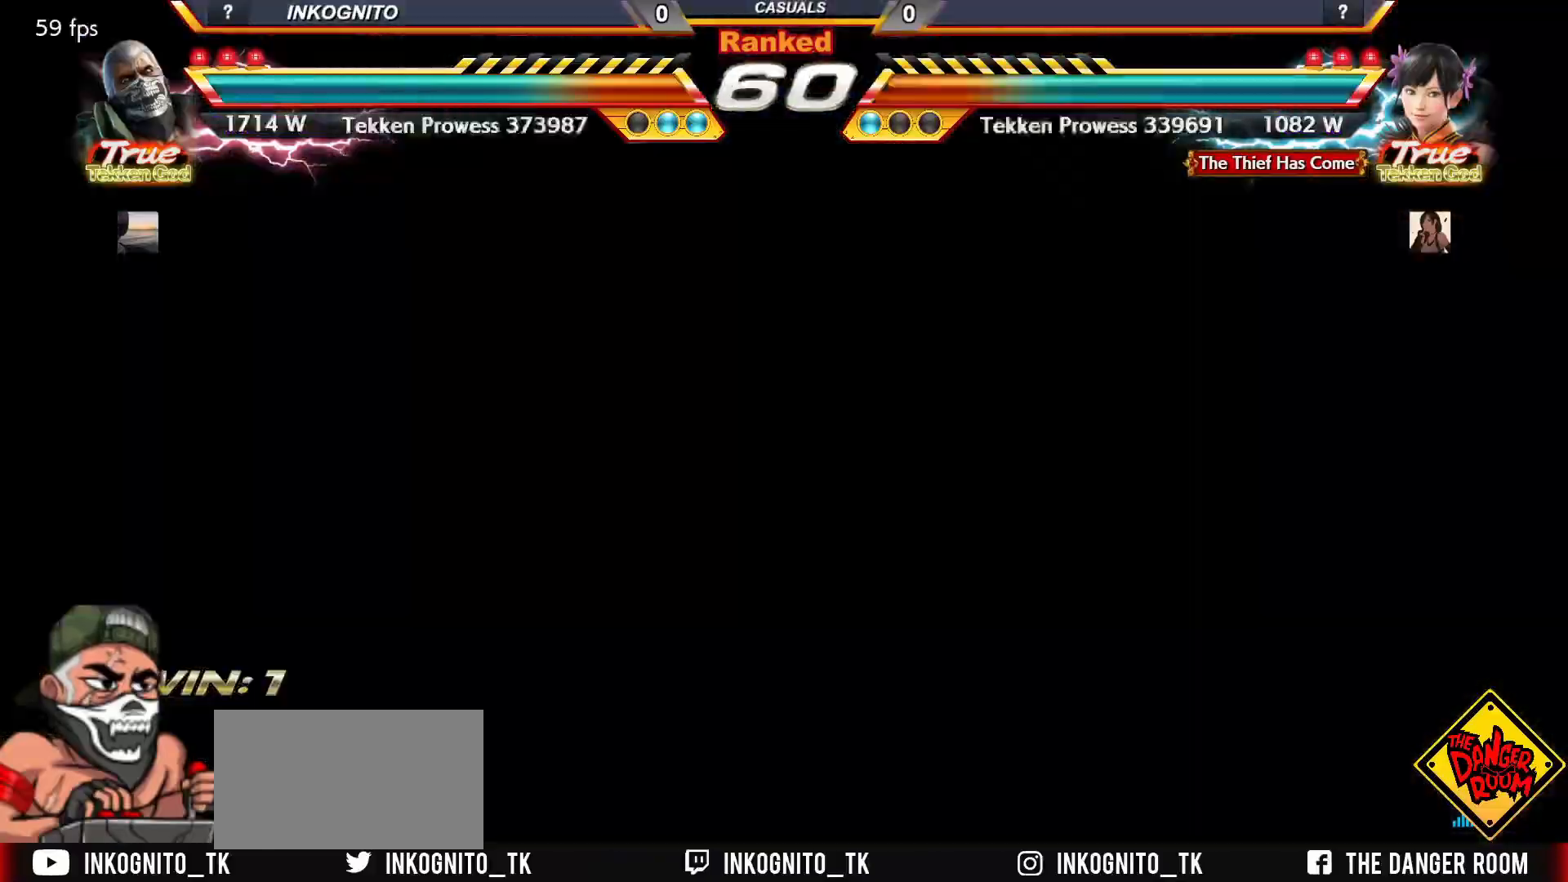
{"dt_ms": 500, "buttons": [], "left_stick": "center", "events": []}
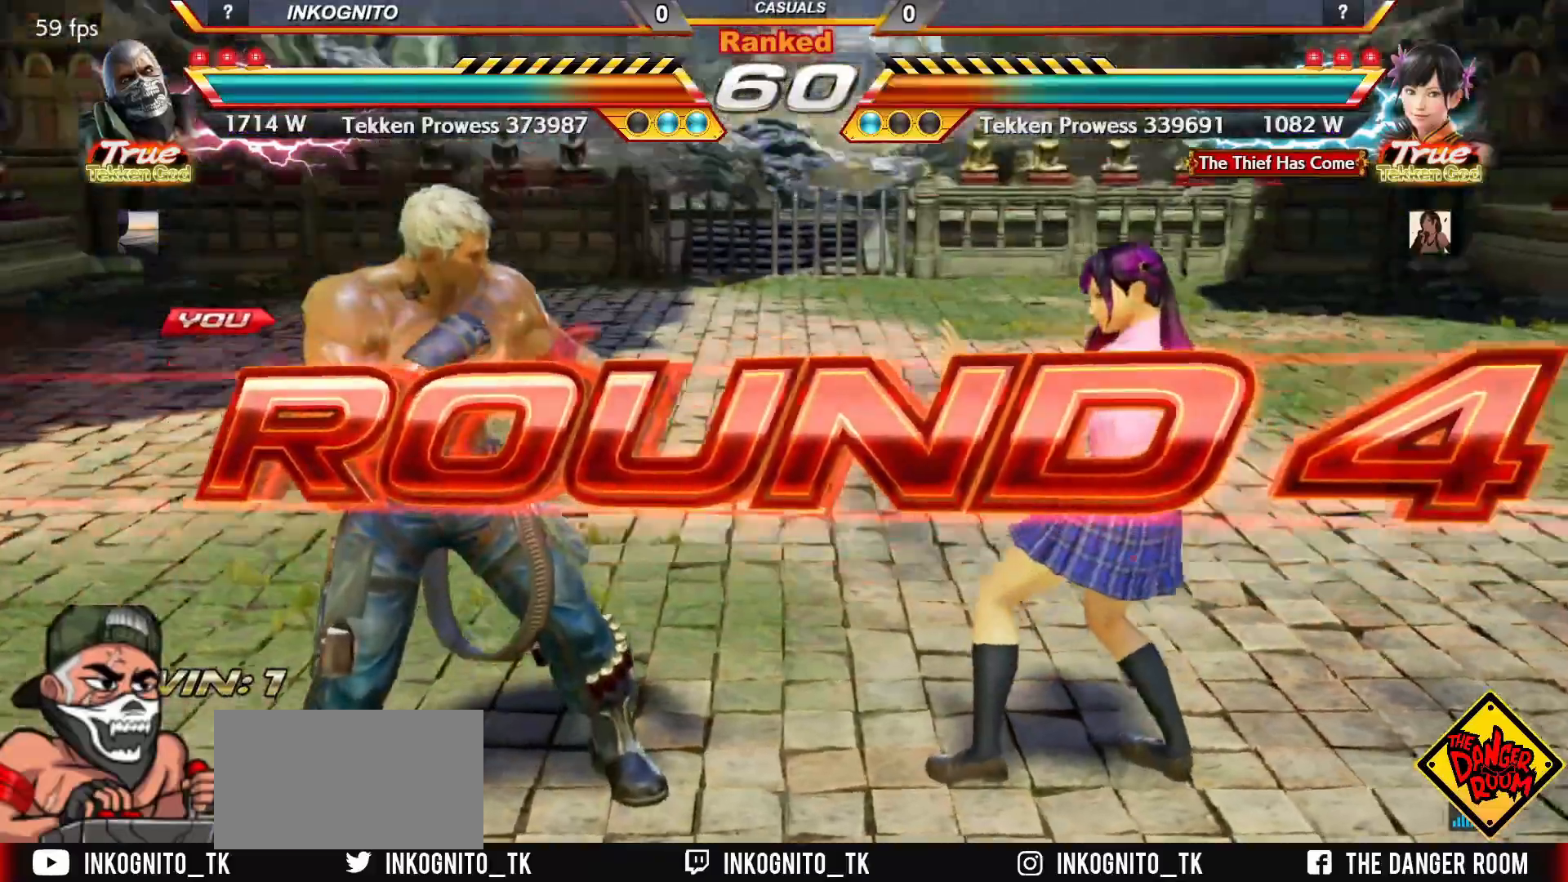
{"dt_ms": 500, "buttons": [], "left_stick": "center", "events": [[467, "SQUARE", "down"], [483, "SQUARE", "up"]]}
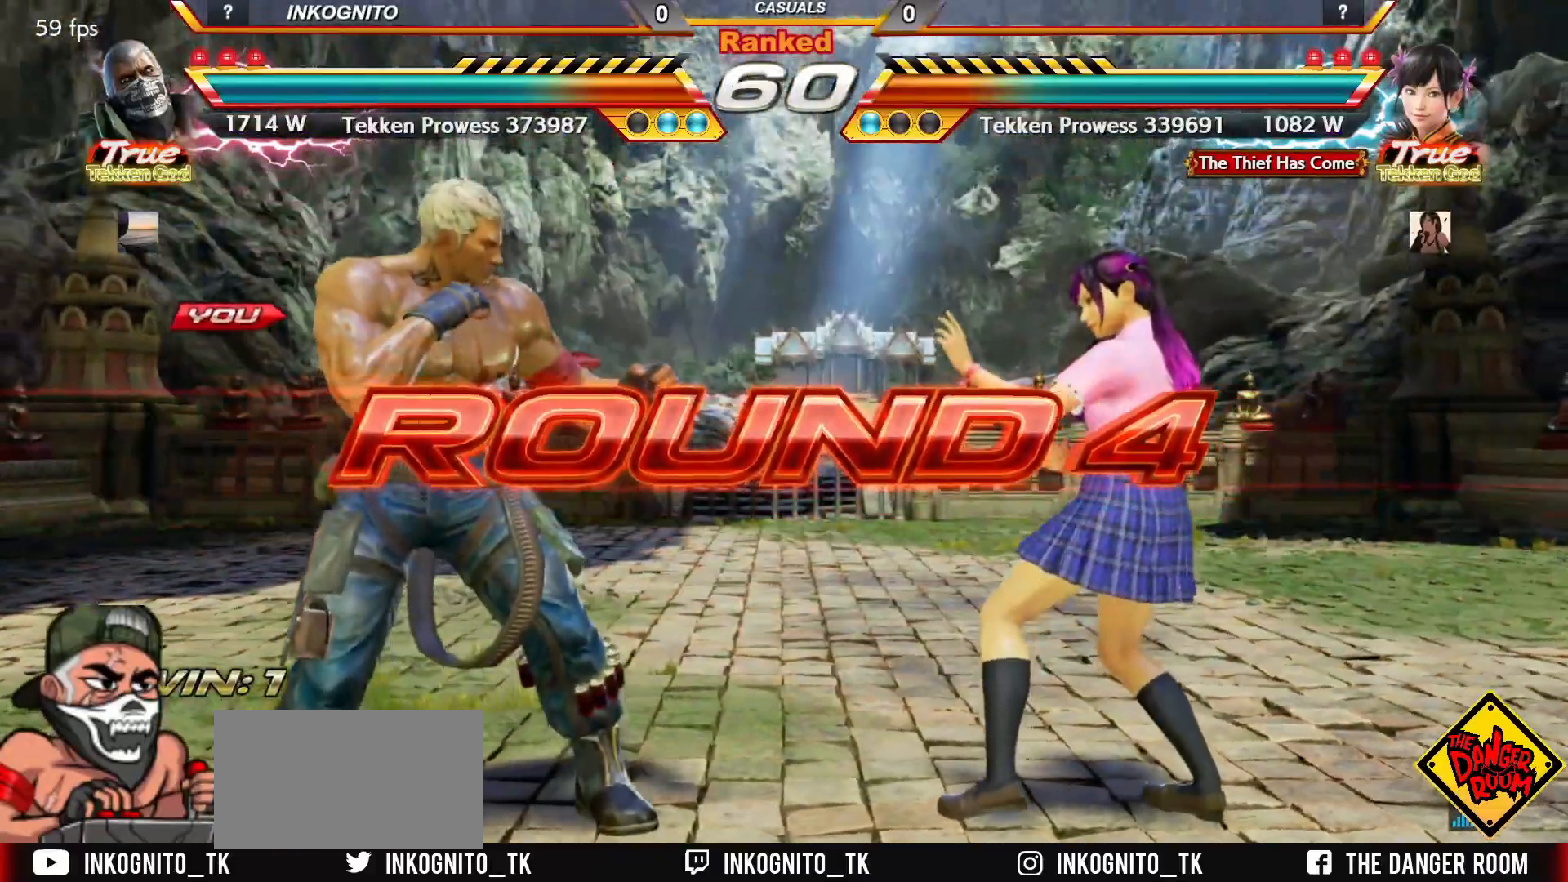
{"dt_ms": 500, "buttons": ["TRIANGLE"], "left_stick": "up", "events": [[117, "left_stick", "right"], [150, "TRIANGLE", "down"], [183, "SQUARE", "down"], [217, "TRIANGLE", "up"], [233, "SQUARE", "up"], [300, "left_stick", "up"], [317, "TRIANGLE", "down"], [350, "SQUARE", "down"], [350, "left_stick", "right"], [383, "TRIANGLE", "up"], [400, "left_stick", "down"], [417, "SQUARE", "up"], [450, "left_stick", "center"], [467, "TRIANGLE", "down"], [500, "left_stick", "up"]]}
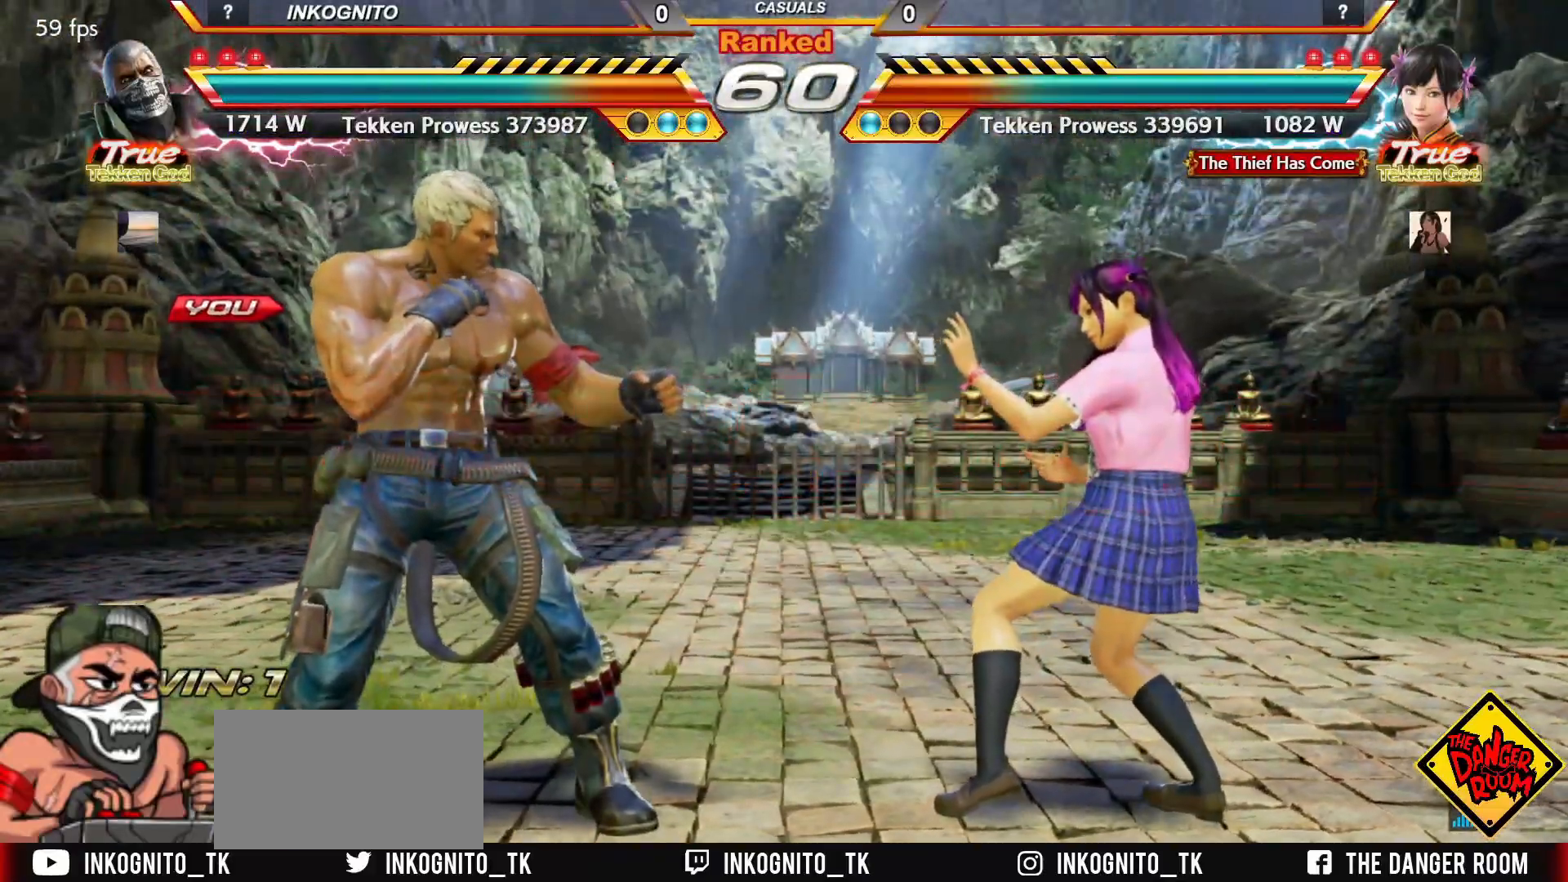
{"dt_ms": 500, "buttons": ["SQUARE", "TRIANGLE"], "left_stick": "center", "events": [[17, "SQUARE", "down"], [50, "TRIANGLE", "up"], [67, "left_stick", "right"], [83, "SQUARE", "up"], [150, "TRIANGLE", "down"], [200, "SQUARE", "down"], [217, "TRIANGLE", "up"], [217, "left_stick", "up"], [250, "SQUARE", "up"], [300, "TRIANGLE", "down"], [317, "left_stick", "down"], [350, "SQUARE", "down"], [367, "TRIANGLE", "up"], [400, "SQUARE", "up"], [400, "left_stick", "left"], [450, "TRIANGLE", "down"], [450, "left_stick", "up"], [500, "SQUARE", "down"], [500, "left_stick", "center"]]}
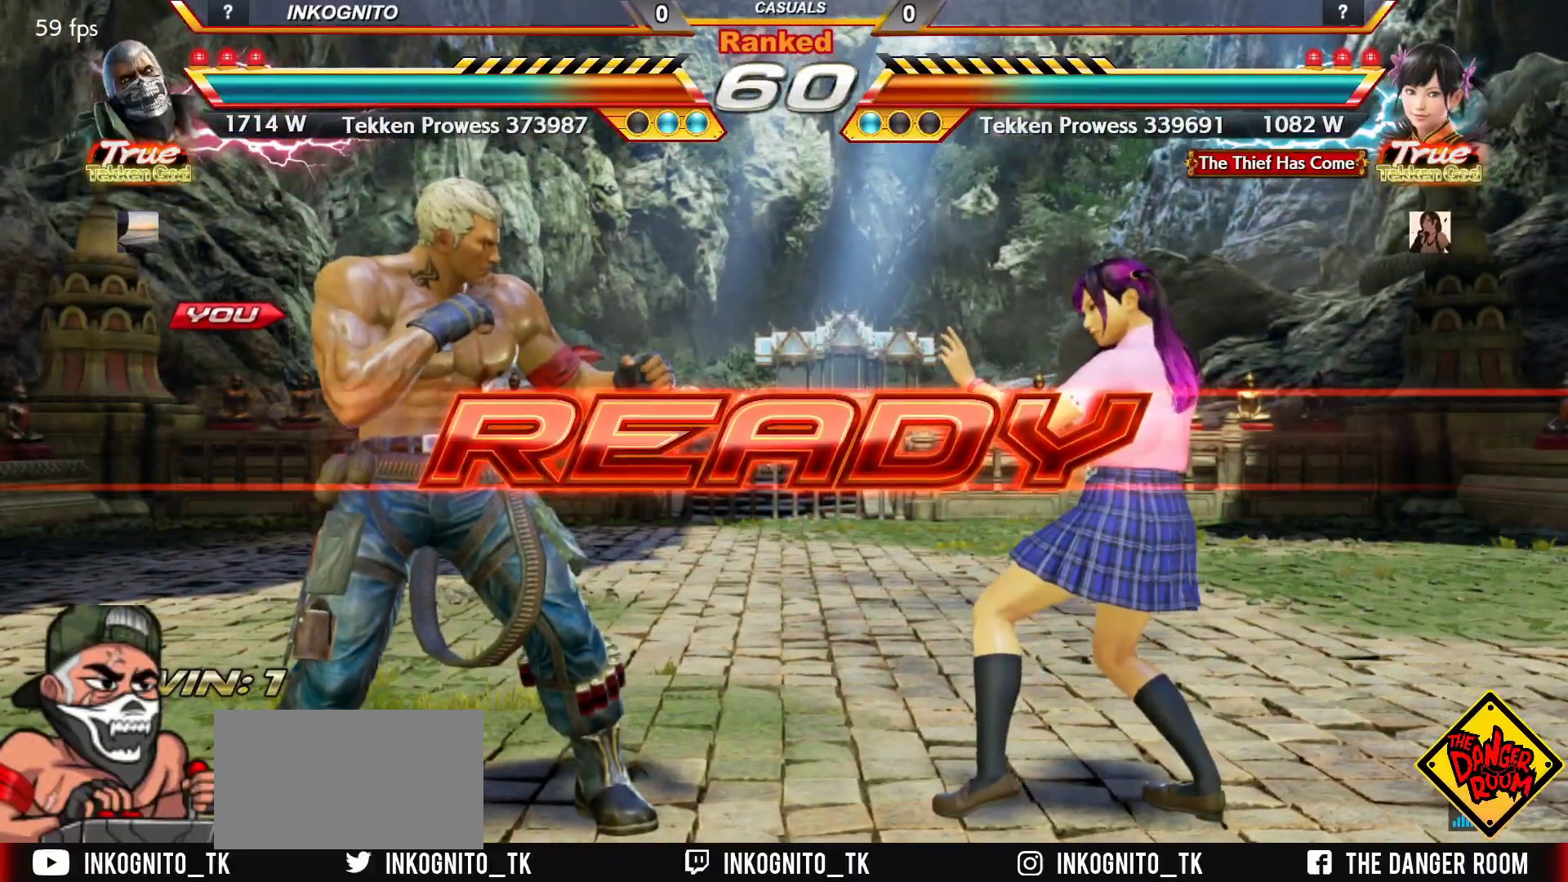
{"dt_ms": 500, "buttons": ["CROSS", "CIRCLE"], "left_stick": "center", "events": [[17, "left_stick", "right"], [33, "TRIANGLE", "up"], [67, "SQUARE", "up"], [83, "TRIANGLE", "down"], [100, "left_stick", "center"], [150, "TRIANGLE", "up"], [167, "left_stick", "up"], [200, "TRIANGLE", "down"], [217, "left_stick", "center"], [267, "SQUARE", "down"], [267, "TRIANGLE", "up"], [333, "SQUARE", "up"], [333, "TRIANGLE", "down"], [333, "left_stick", "left"], [367, "TRIANGLE", "up"], [383, "left_stick", "up"], [400, "CROSS", "down"], [433, "CIRCLE", "down"], [433, "left_stick", "center"]]}
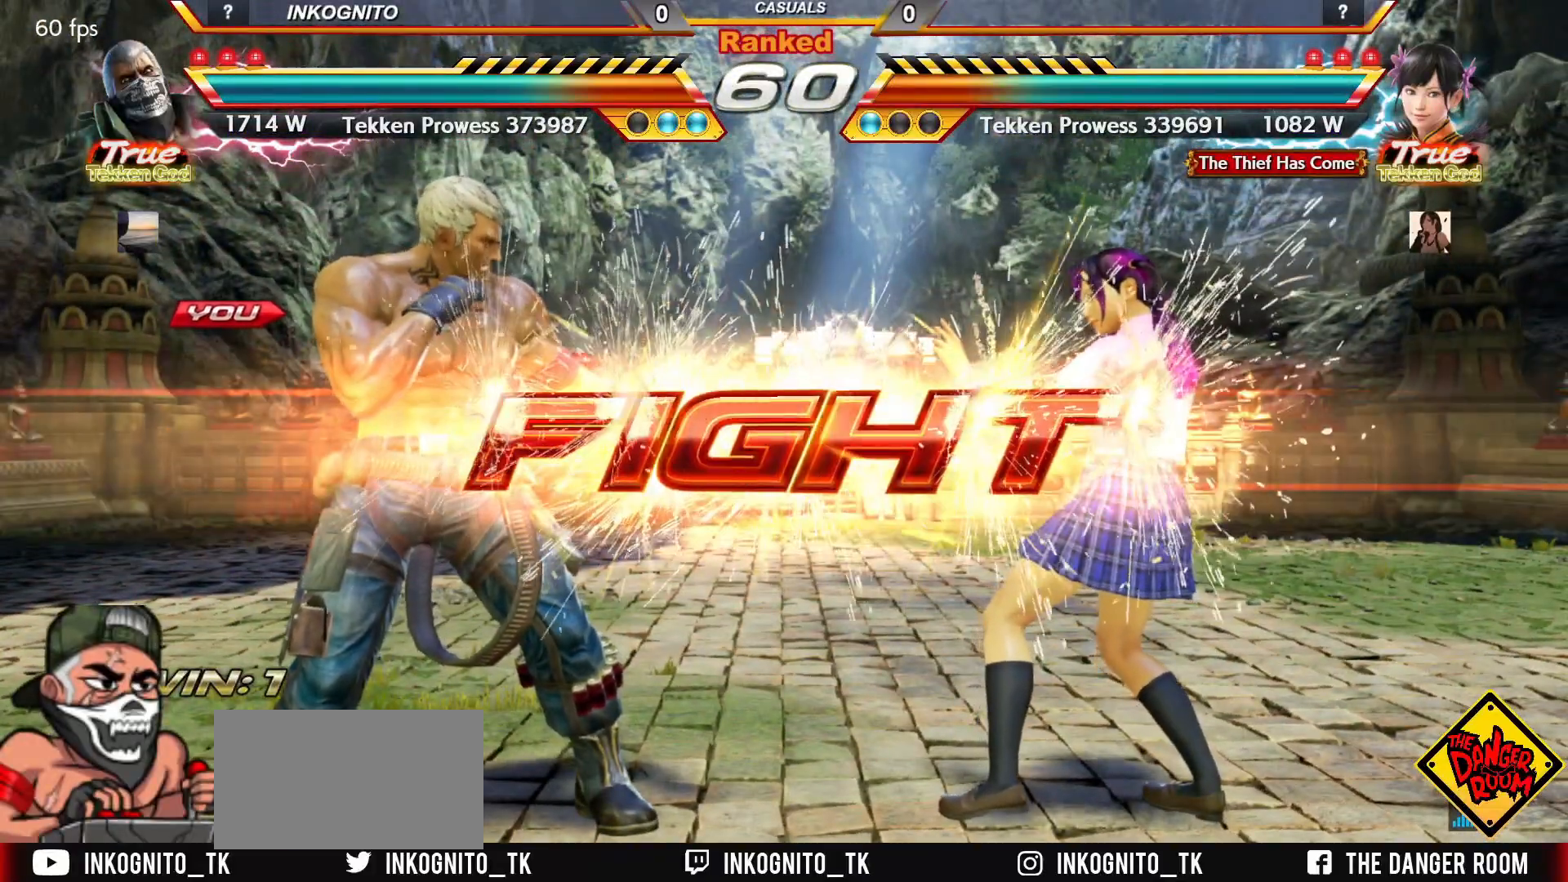
{"dt_ms": 500, "buttons": [], "left_stick": "center", "events": [[250, "CIRCLE", "up"], [250, "CROSS", "up"], [400, "left_stick", "down"], [467, "CROSS", "down"], [500, "CROSS", "up"], [500, "left_stick", "center"]]}
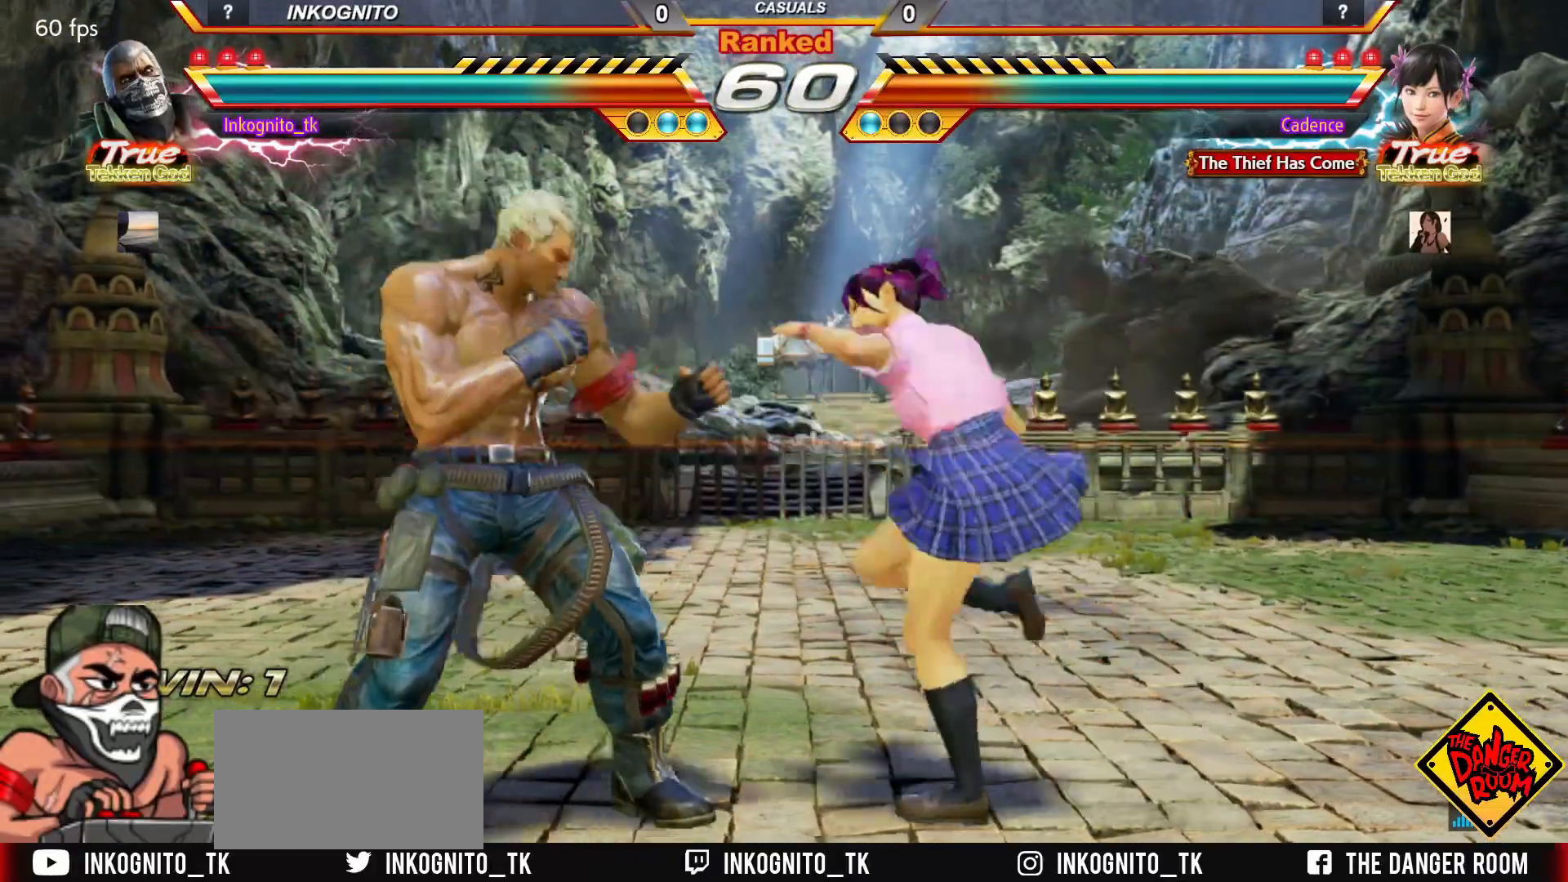
{"dt_ms": 500, "buttons": [], "left_stick": "left", "events": [[383, "left_stick", "left"]]}
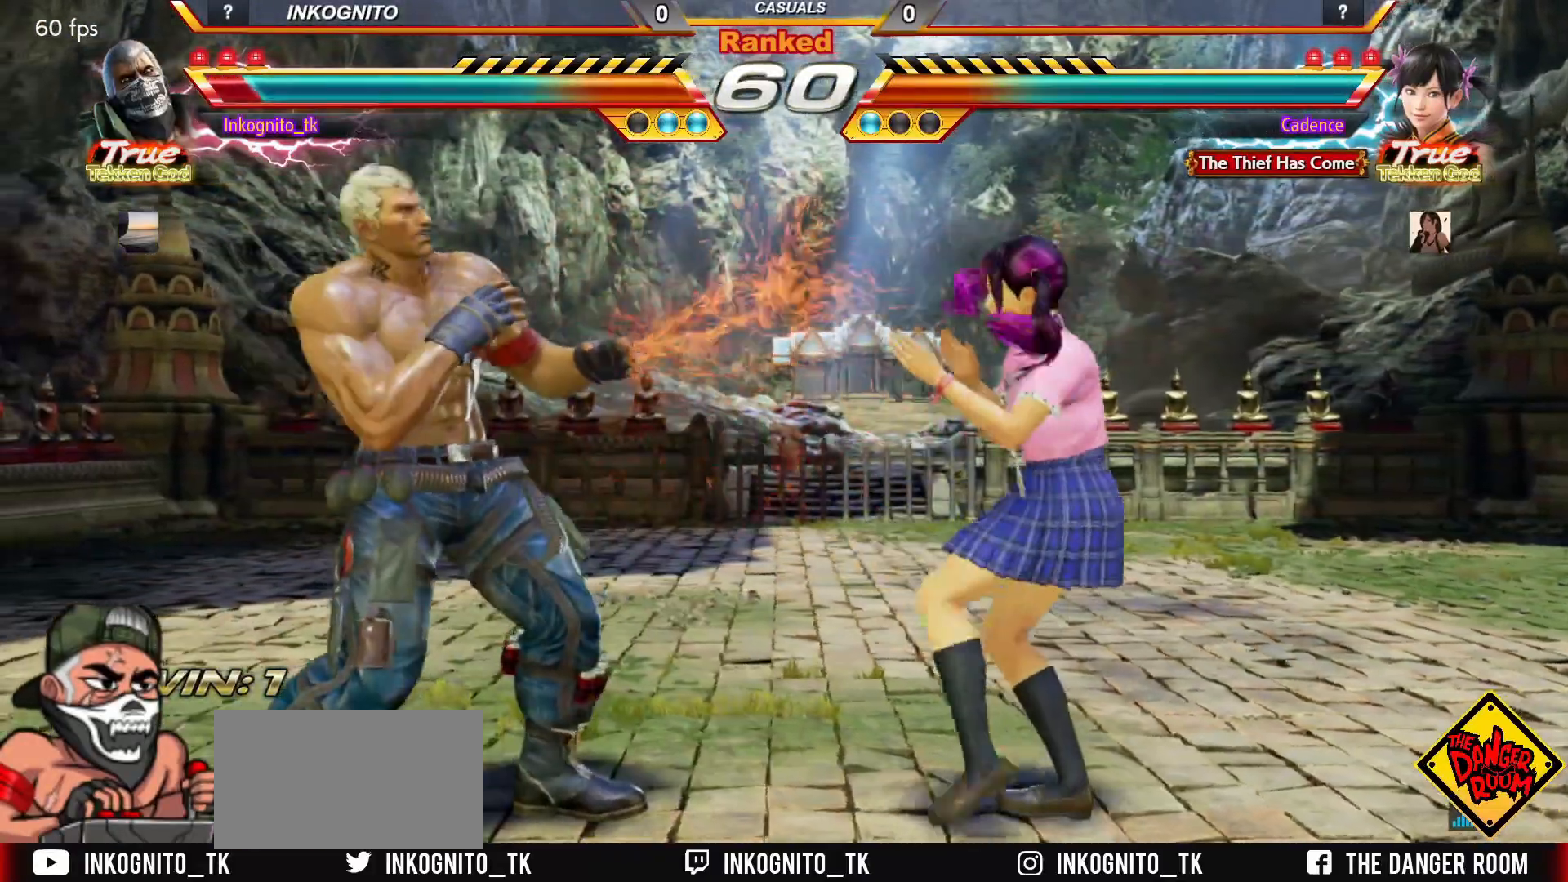
{"dt_ms": 500, "buttons": [], "left_stick": "center", "events": [[167, "left_stick", "center"]]}
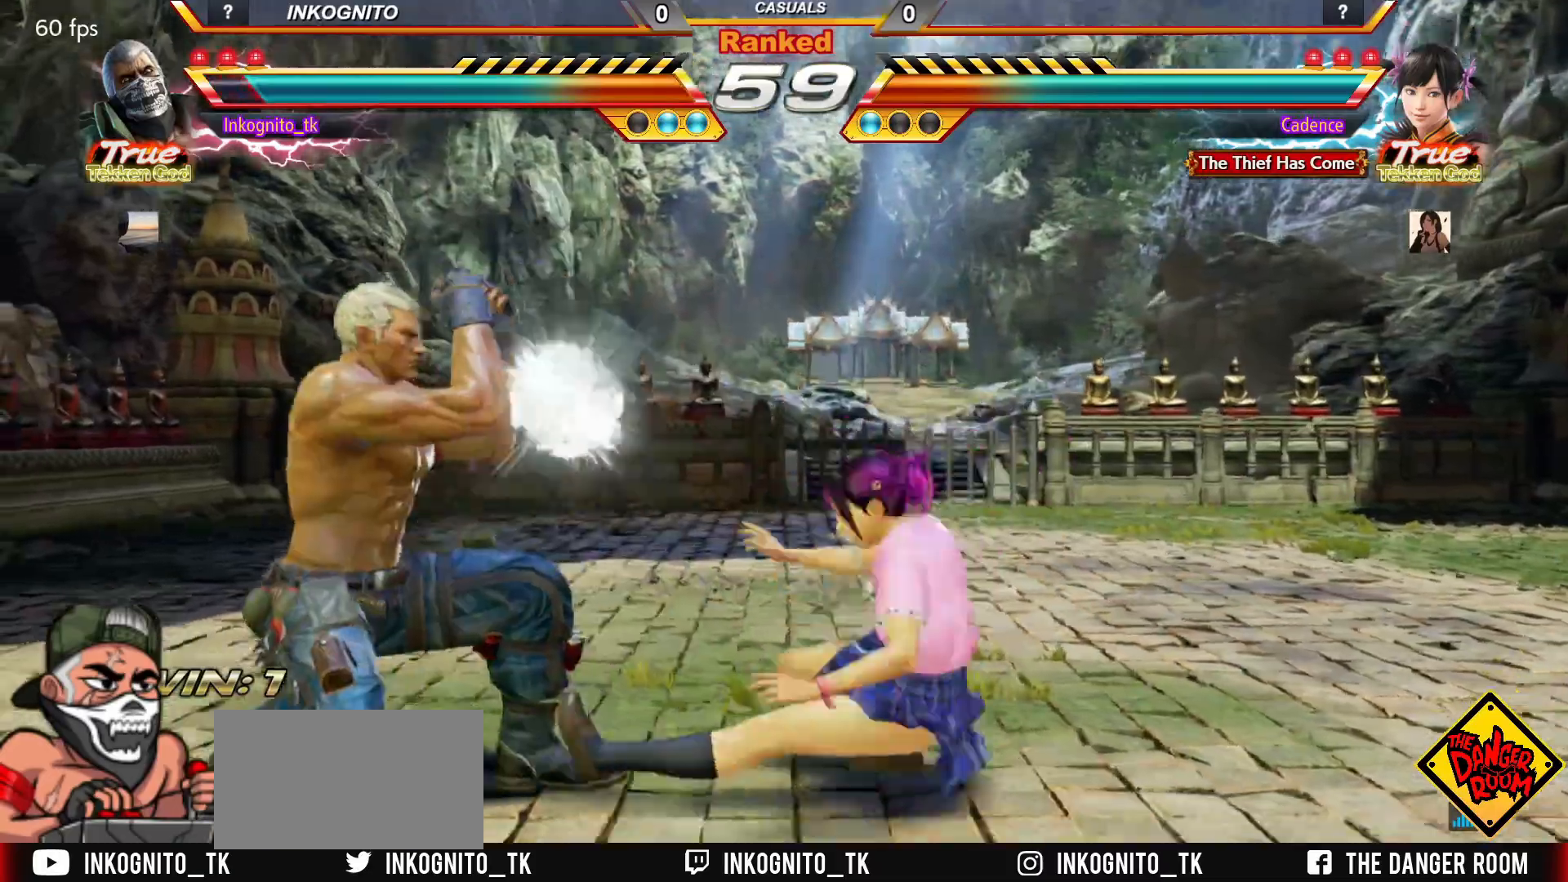
{"dt_ms": 500, "buttons": [], "left_stick": "down", "events": [[267, "left_stick", "up"], [383, "left_stick", "center"], [500, "left_stick", "down"]]}
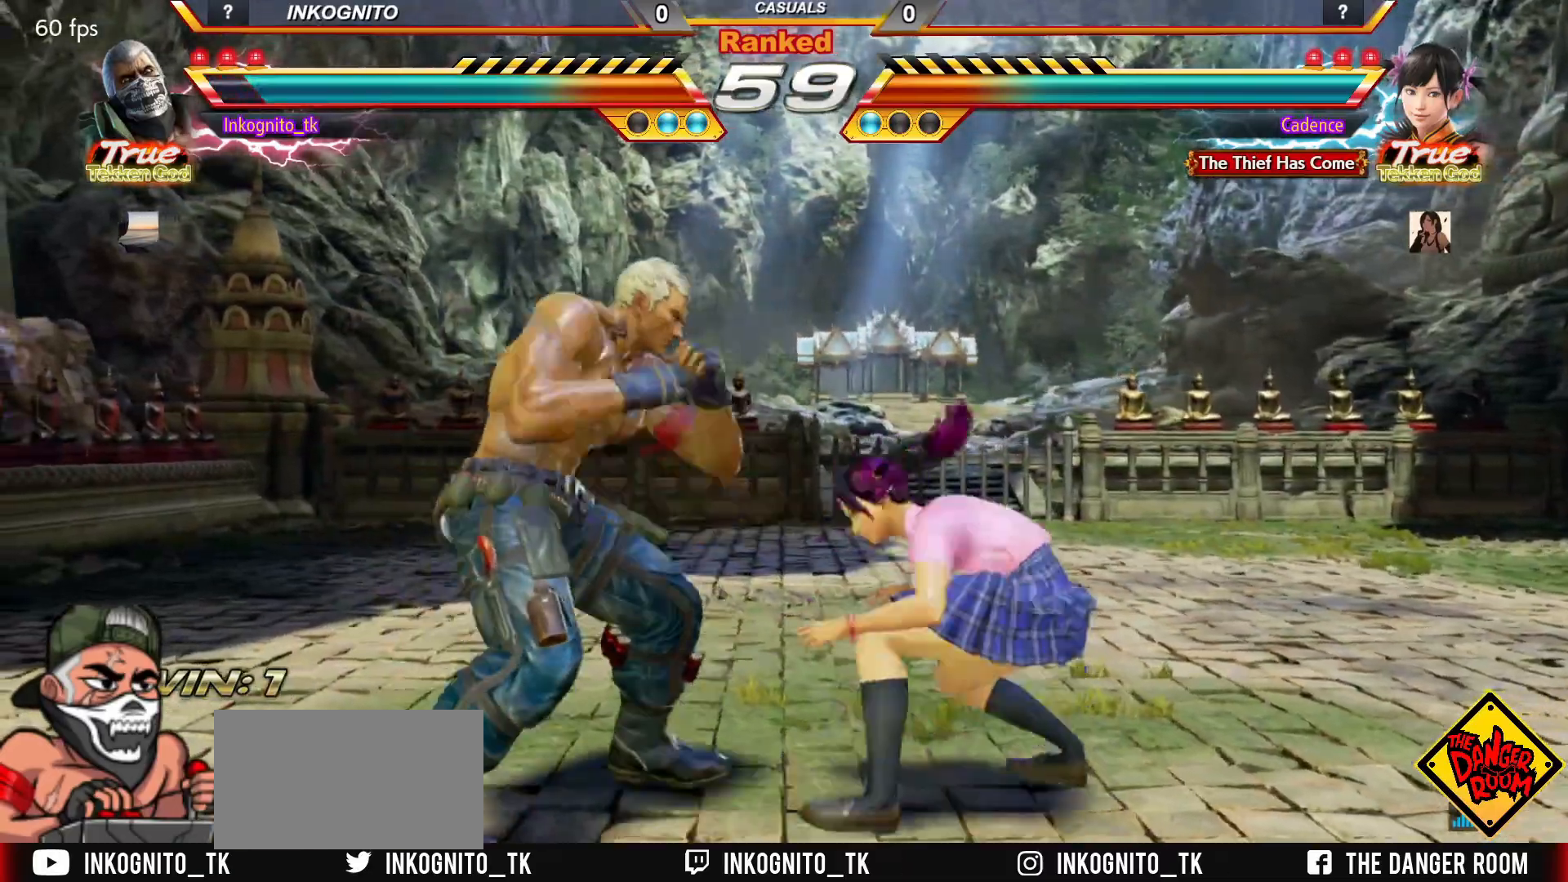
{"dt_ms": 500, "buttons": ["CROSS", "CIRCLE"], "left_stick": "center", "events": [[50, "CROSS", "down"], [67, "left_stick", "center"], [83, "CROSS", "up"], [417, "CIRCLE", "down"], [417, "CROSS", "down"]]}
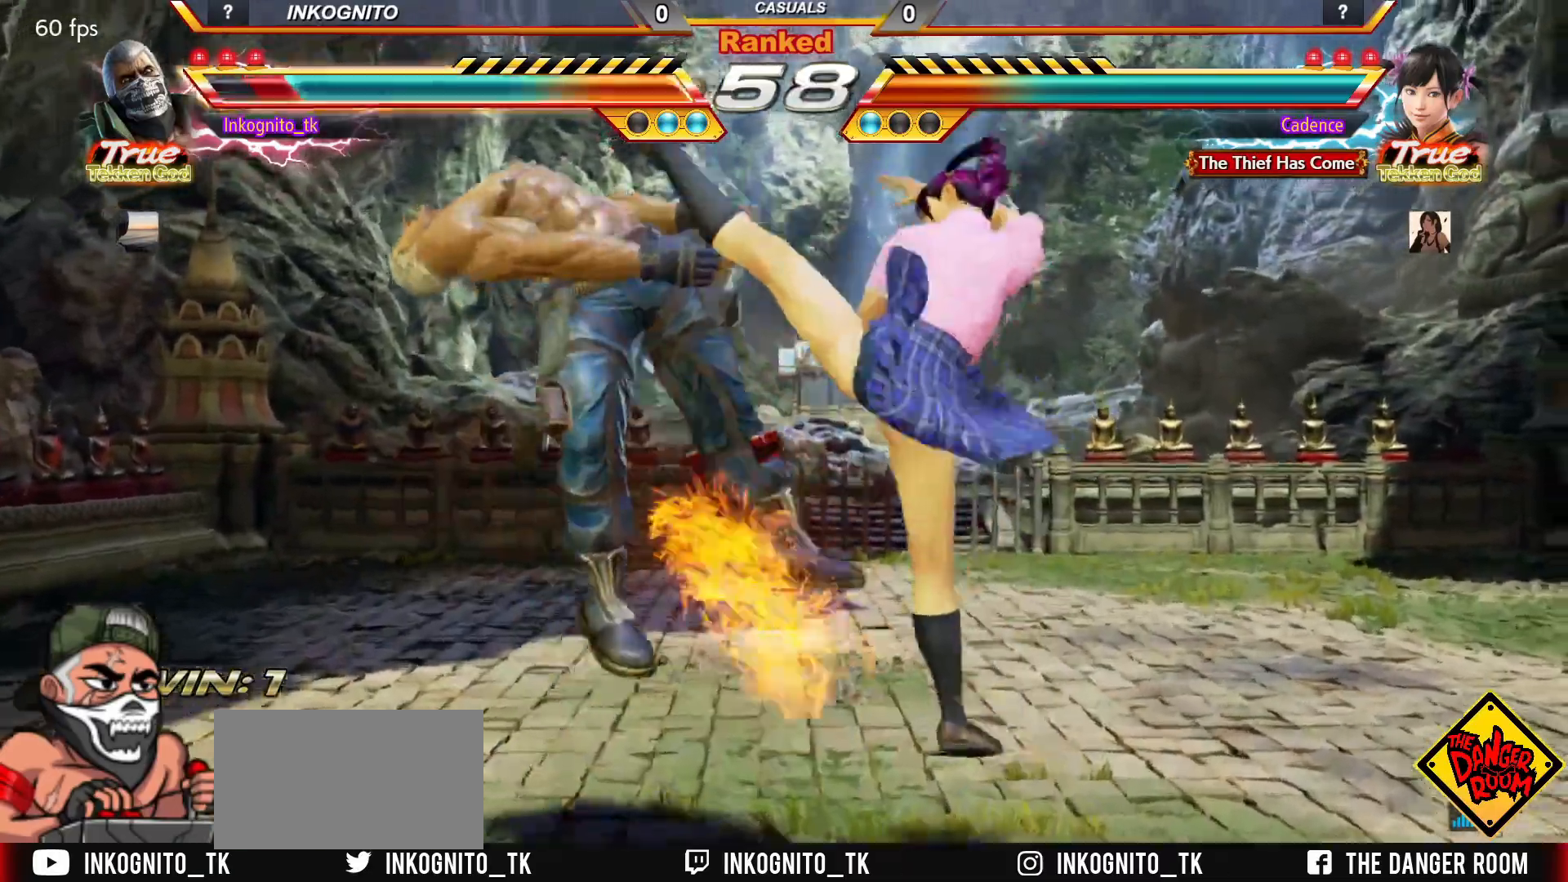
{"dt_ms": 500, "buttons": ["TRIANGLE"], "left_stick": "center", "events": [[183, "CROSS", "up"], [200, "CIRCLE", "up"], [317, "TRIANGLE", "down"], [367, "SQUARE", "down"], [383, "TRIANGLE", "up"], [450, "SQUARE", "up"], [483, "TRIANGLE", "down"]]}
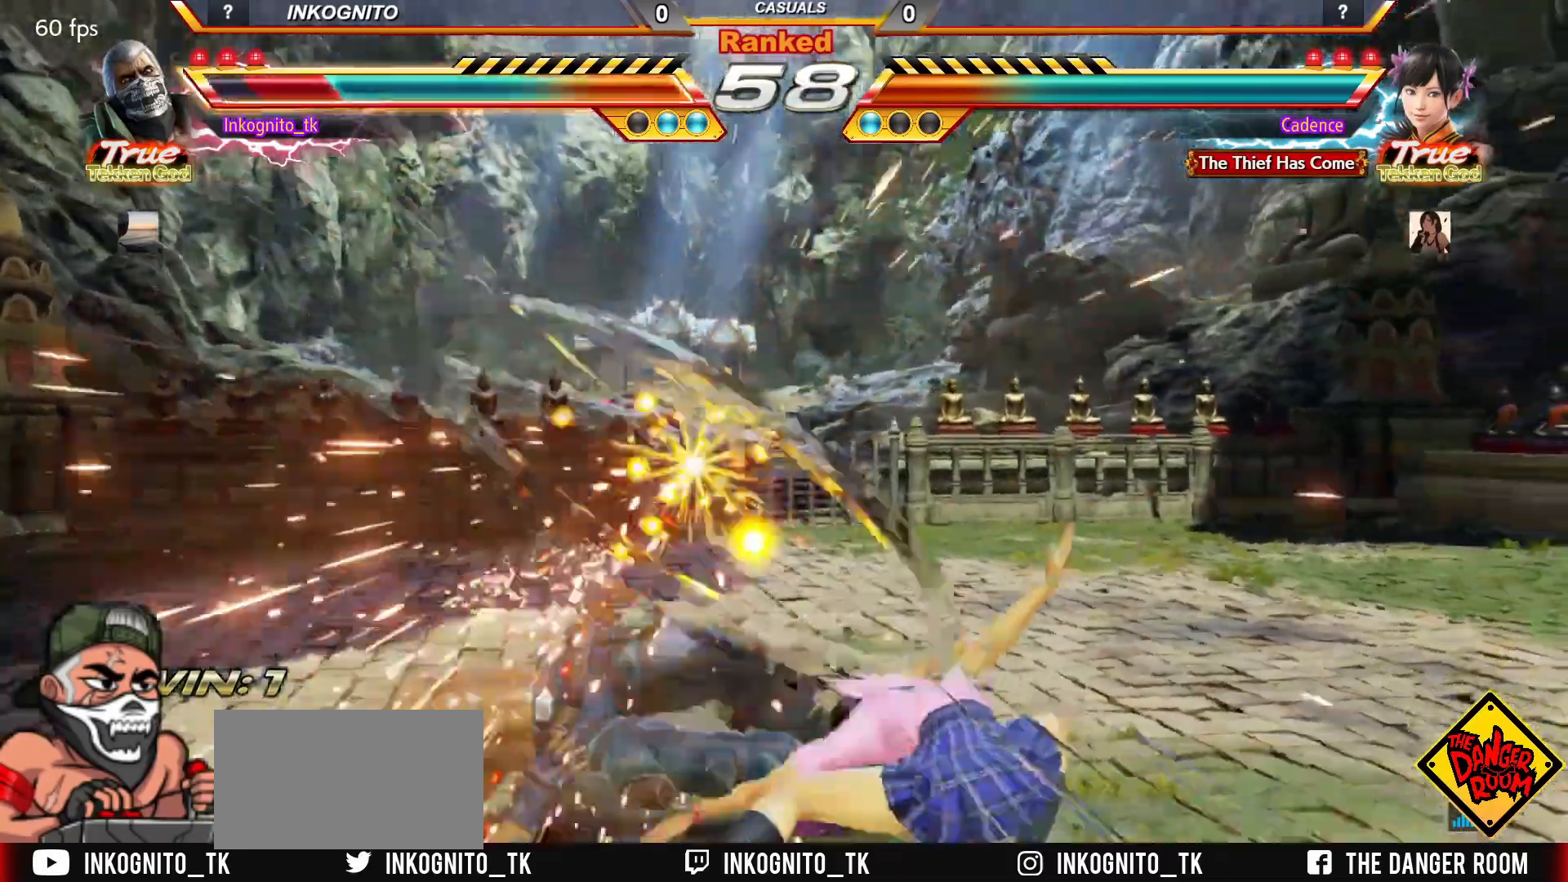
{"dt_ms": 500, "buttons": [], "left_stick": "center", "events": [[33, "SQUARE", "down"], [83, "TRIANGLE", "up"], [117, "SQUARE", "up"]]}
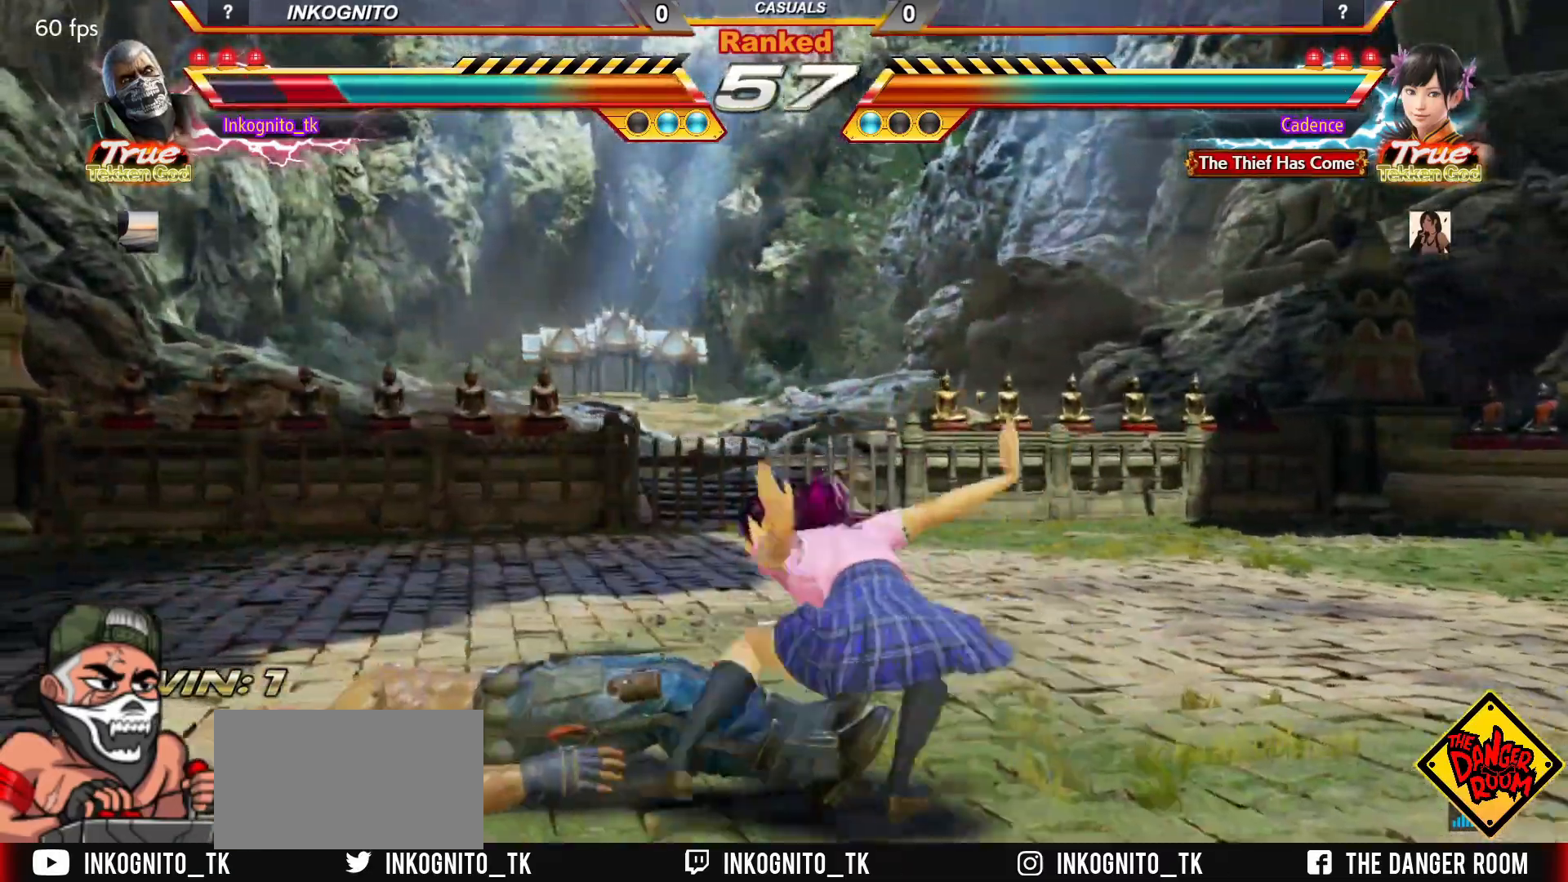
{"dt_ms": 500, "buttons": [], "left_stick": "left", "events": [[167, "left_stick", "left"]]}
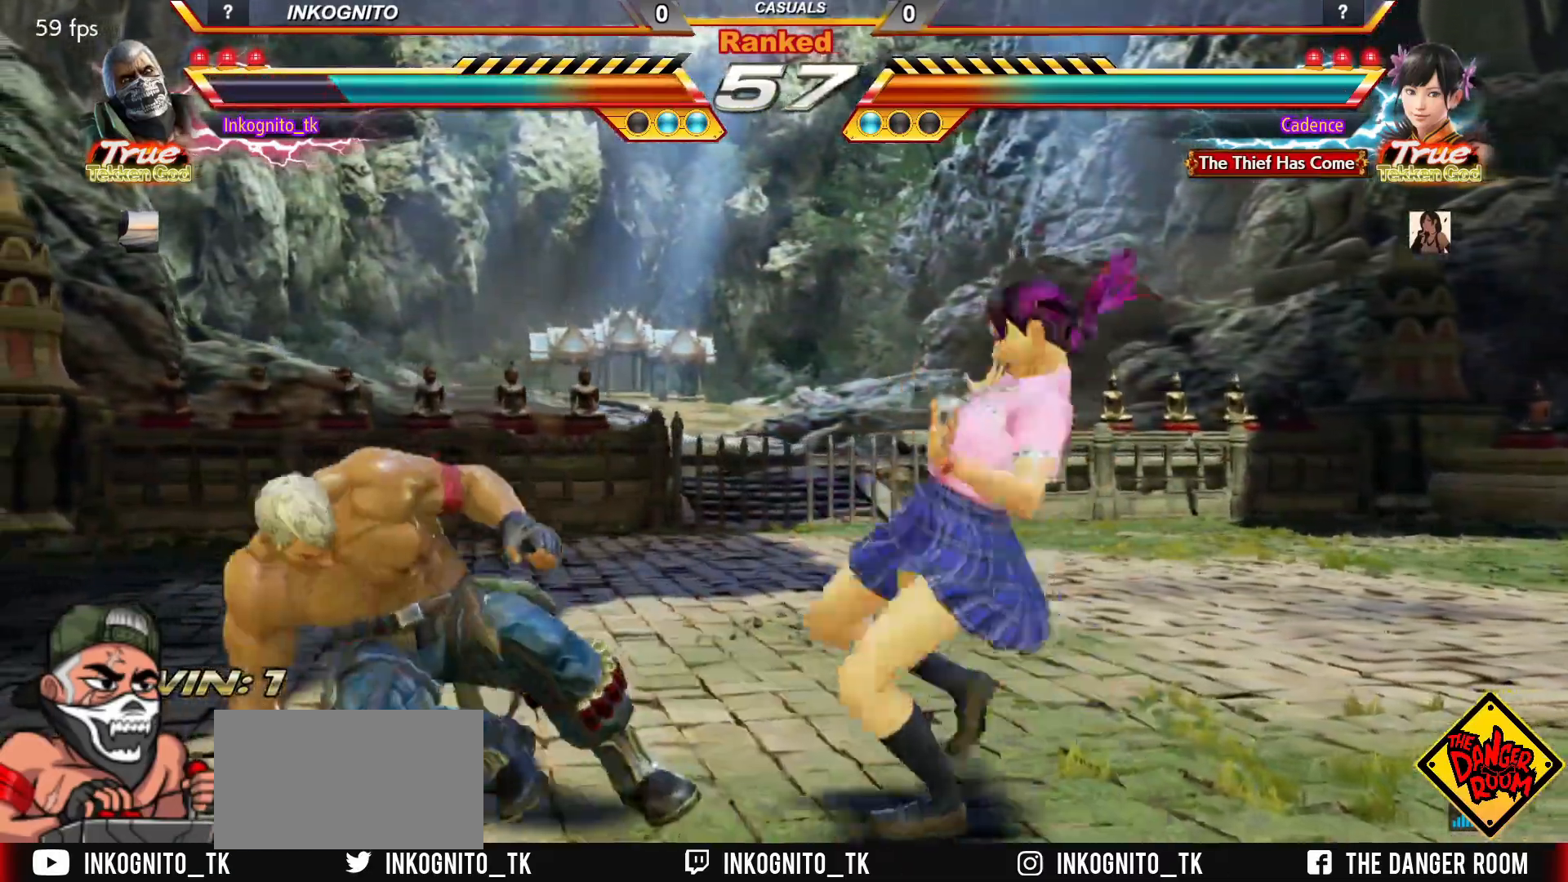
{"dt_ms": 500, "buttons": ["CROSS"], "left_stick": "center", "events": [[83, "left_stick", "center"], [200, "left_stick", "left"], [267, "left_stick", "center"], [400, "left_stick", "down"], [467, "CROSS", "down"], [483, "left_stick", "center"]]}
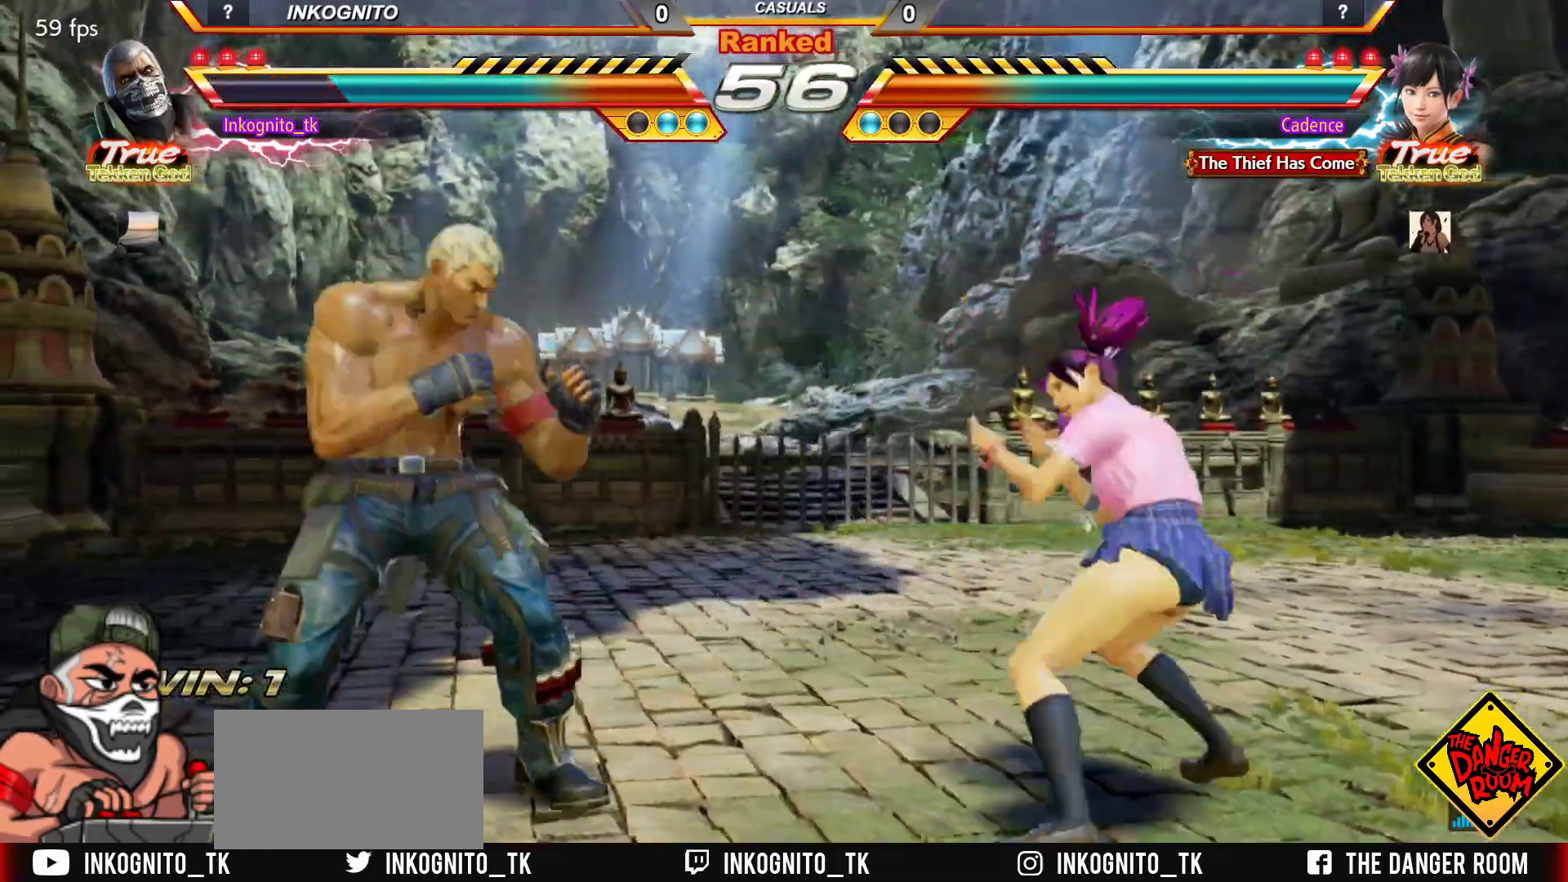
{"dt_ms": 500, "buttons": ["CROSS", "CIRCLE"], "left_stick": "center", "events": [[17, "CROSS", "up"], [317, "CIRCLE", "down"], [333, "CROSS", "down"]]}